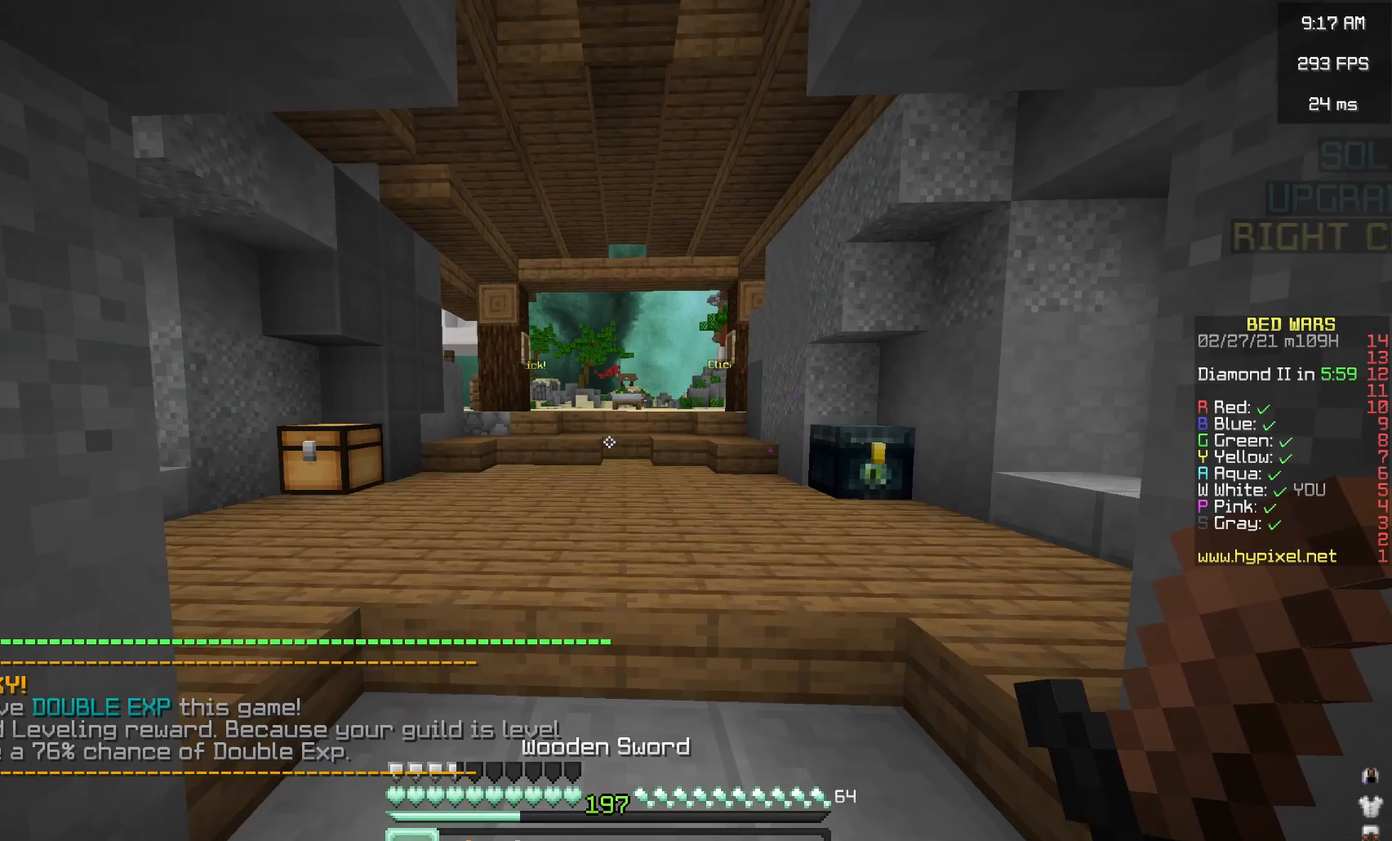
Gameplay with keyboard and mouse; each line is a JSON object with the keys and mouse buttons held at the frame after it. "events" lists presses ("down") and releases ("up") of "a", "d", "s", "space", "w", "mouse_left" and "mouse_right" between this image and that frame as [ms after this image, input, new state], when the widget could be followed in between. "mouse_left", "mouse_right" = the "left", "right" buttons of the "mouse" list. No other keys are recorded. Fast repeated clicks can show as one long hold. Mouse movement is not recorded.
{"keys": [], "mouse": [], "events": []}
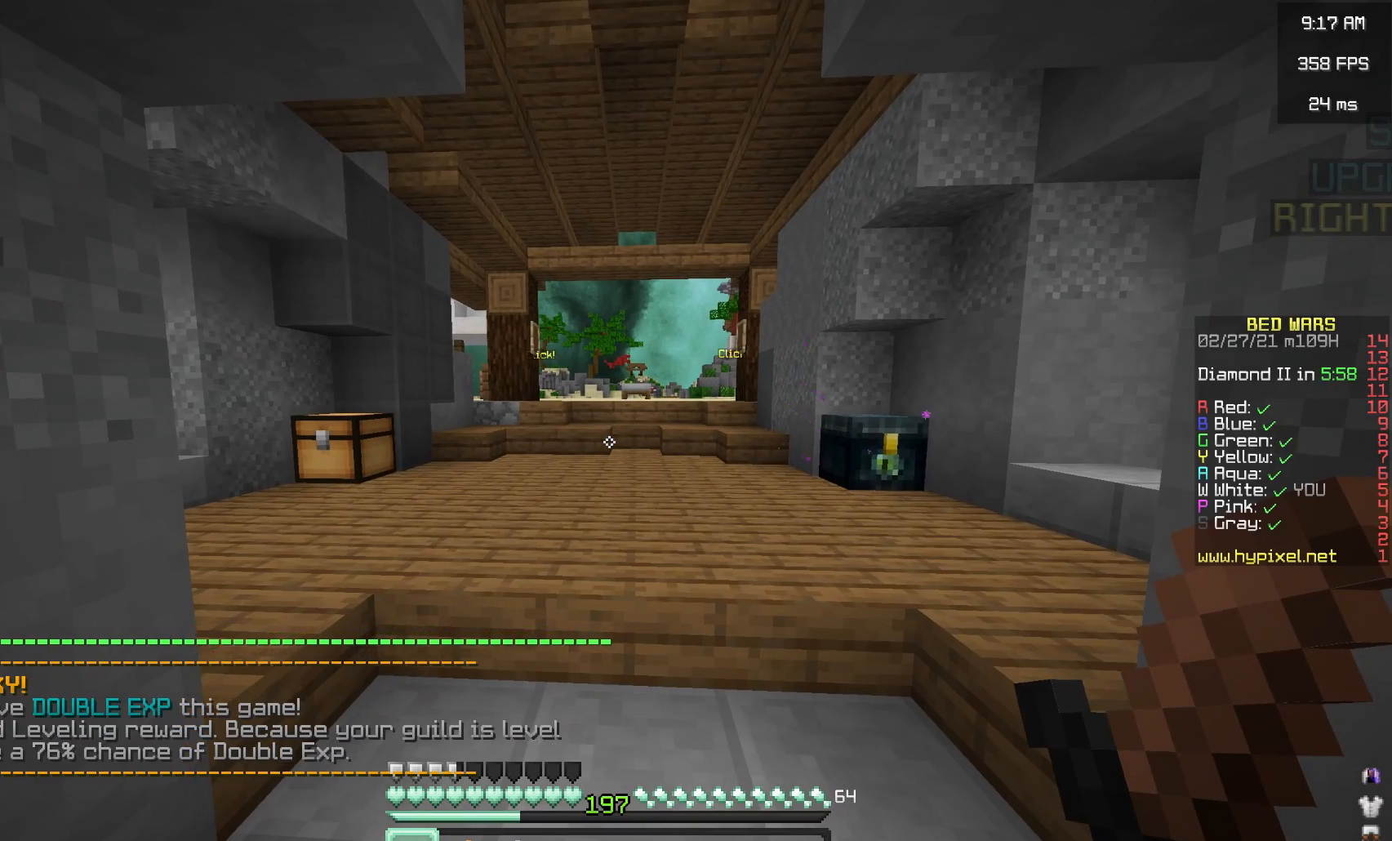
{"keys": [], "mouse": [], "events": [[250, "d", "down"], [367, "d", "up"]]}
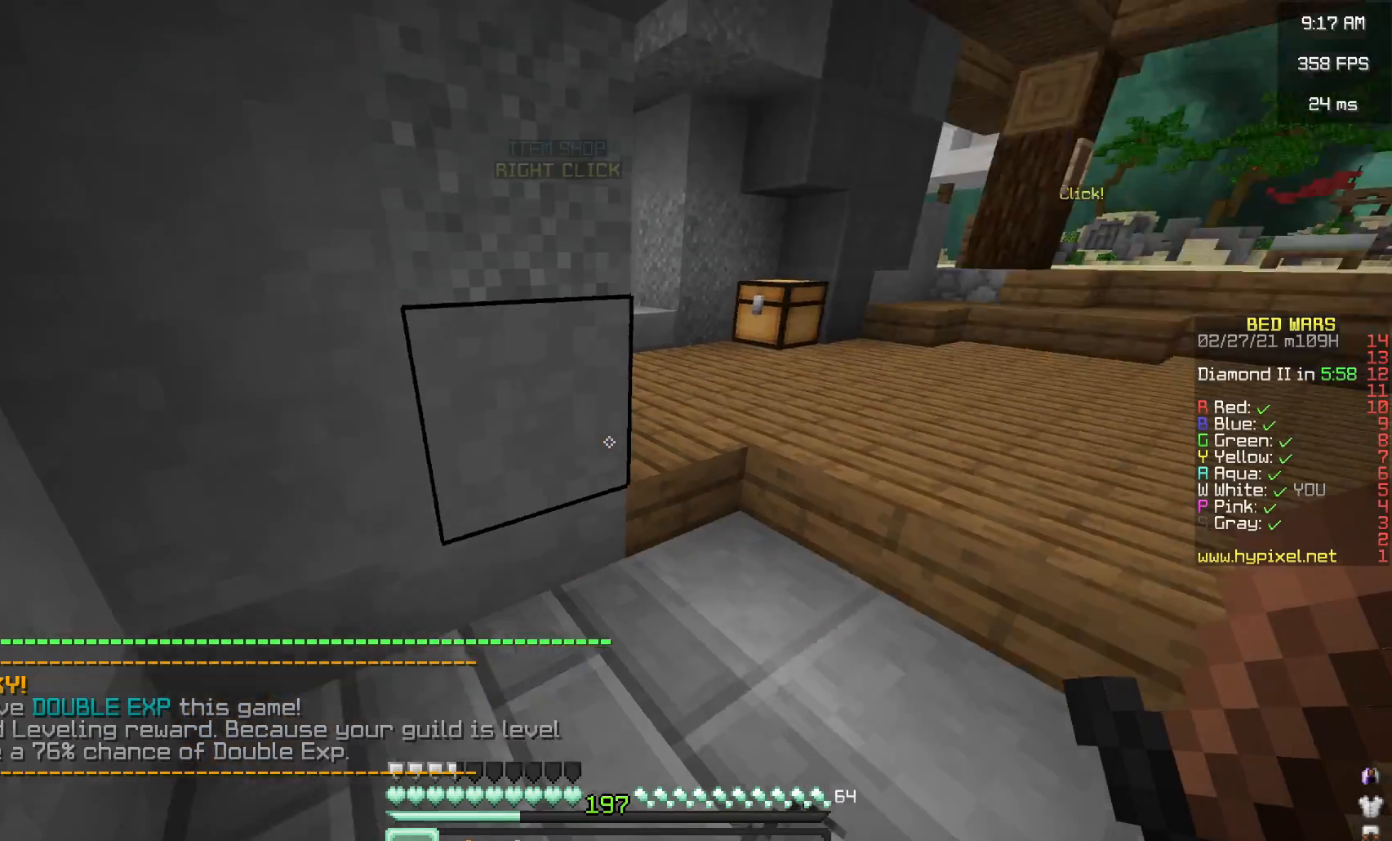
{"keys": [], "mouse": [], "events": [[267, "d", "down"], [433, "d", "up"]]}
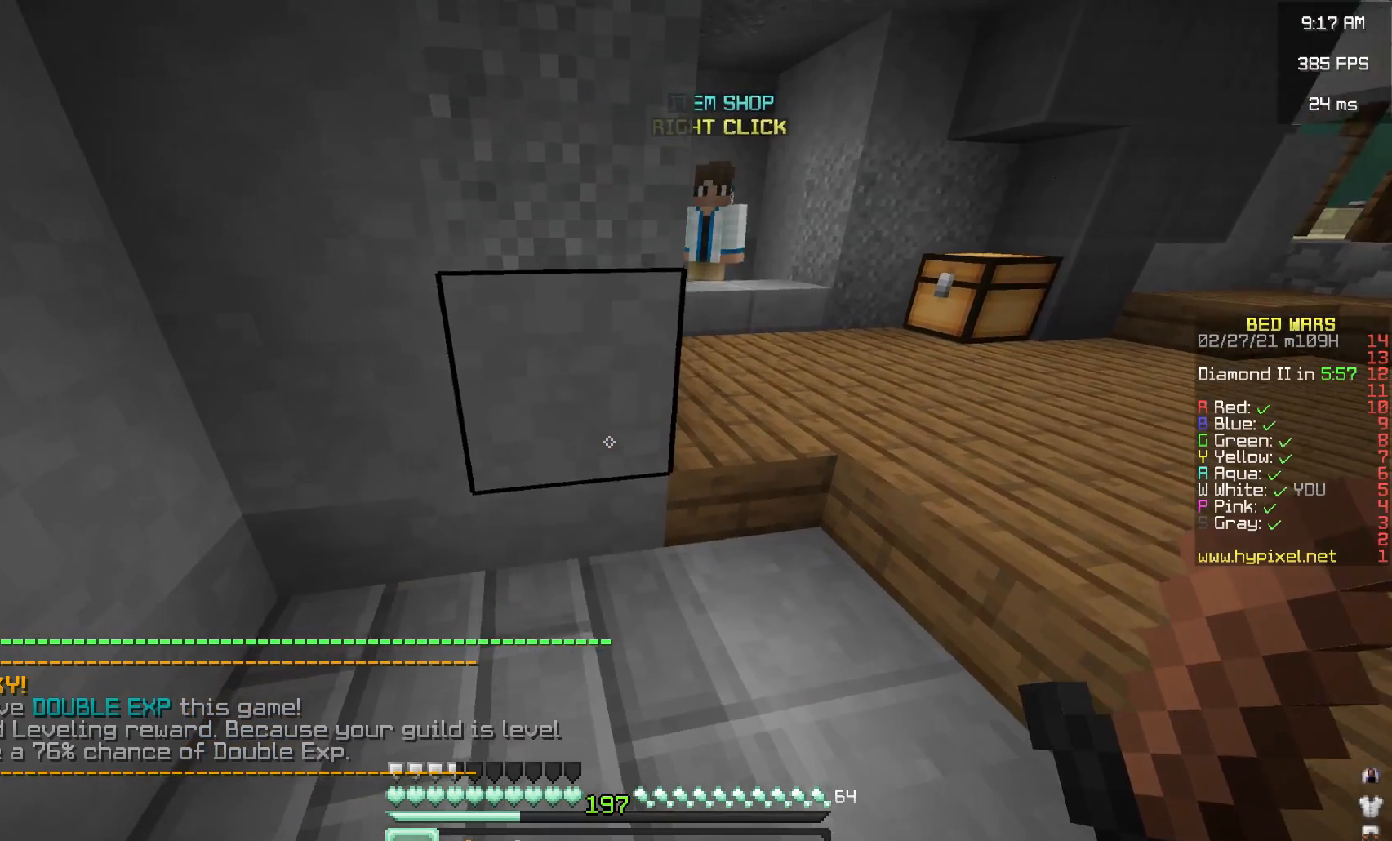
{"keys": [], "mouse": [], "events": []}
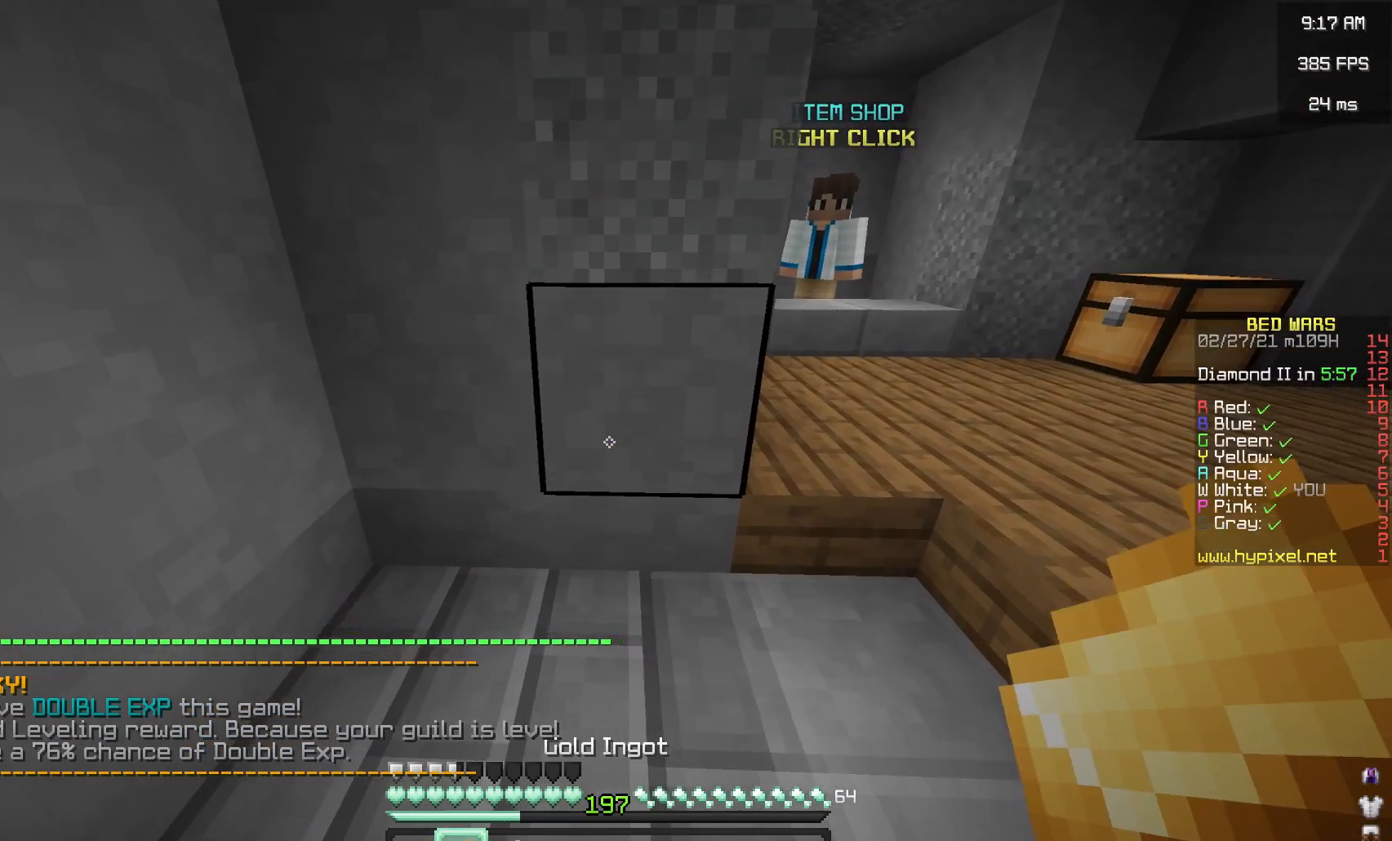
{"keys": [], "mouse": ["left"], "events": [[17, "mouse_left", "down"], [133, "mouse_left", "up"], [167, "mouse_left", "down"], [300, "mouse_left", "up"], [400, "mouse_left", "down"]]}
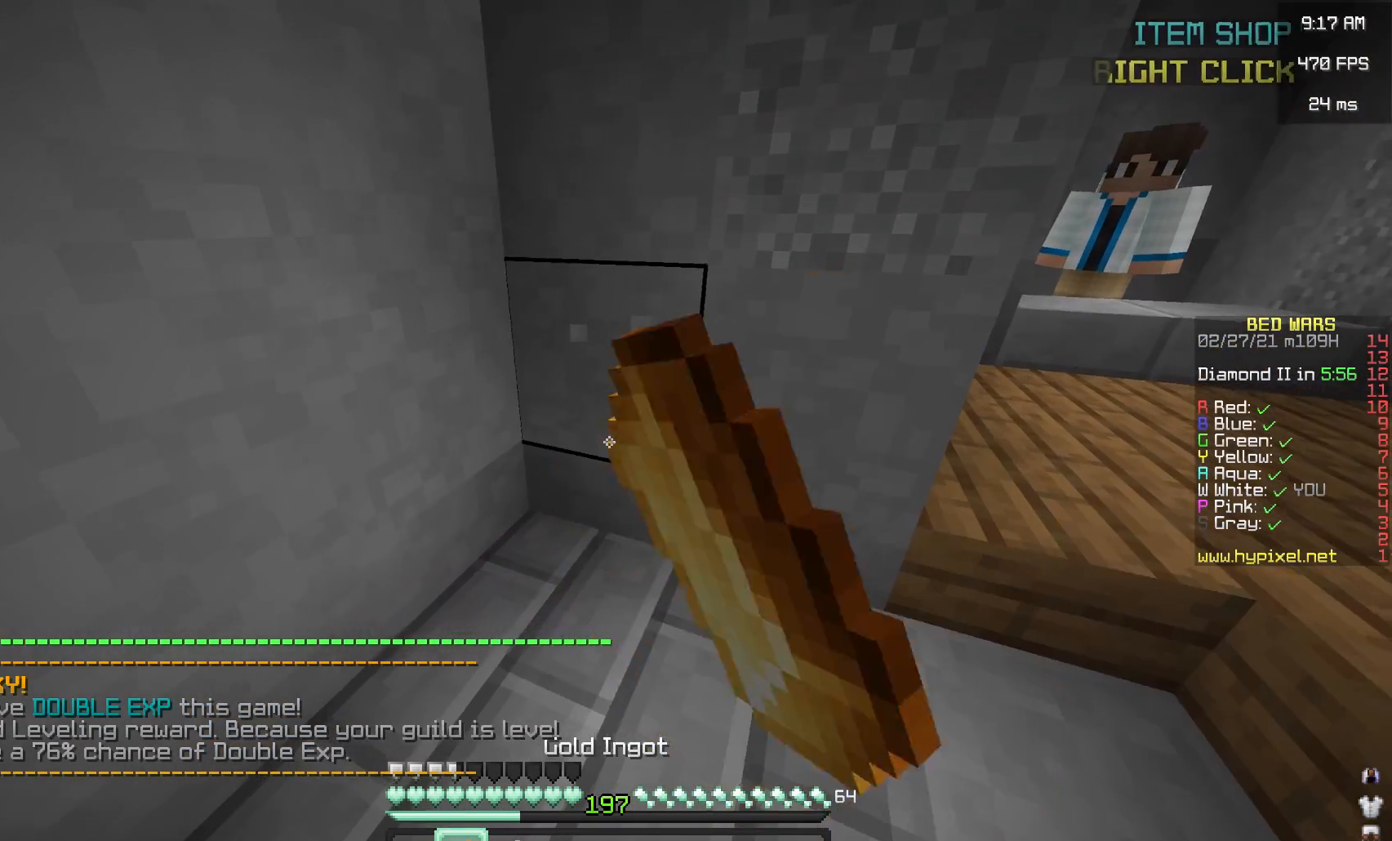
{"keys": [], "mouse": [], "events": [[83, "mouse_left", "up"], [183, "s", "down"], [350, "mouse_left", "down"], [367, "s", "up"], [500, "mouse_left", "up"]]}
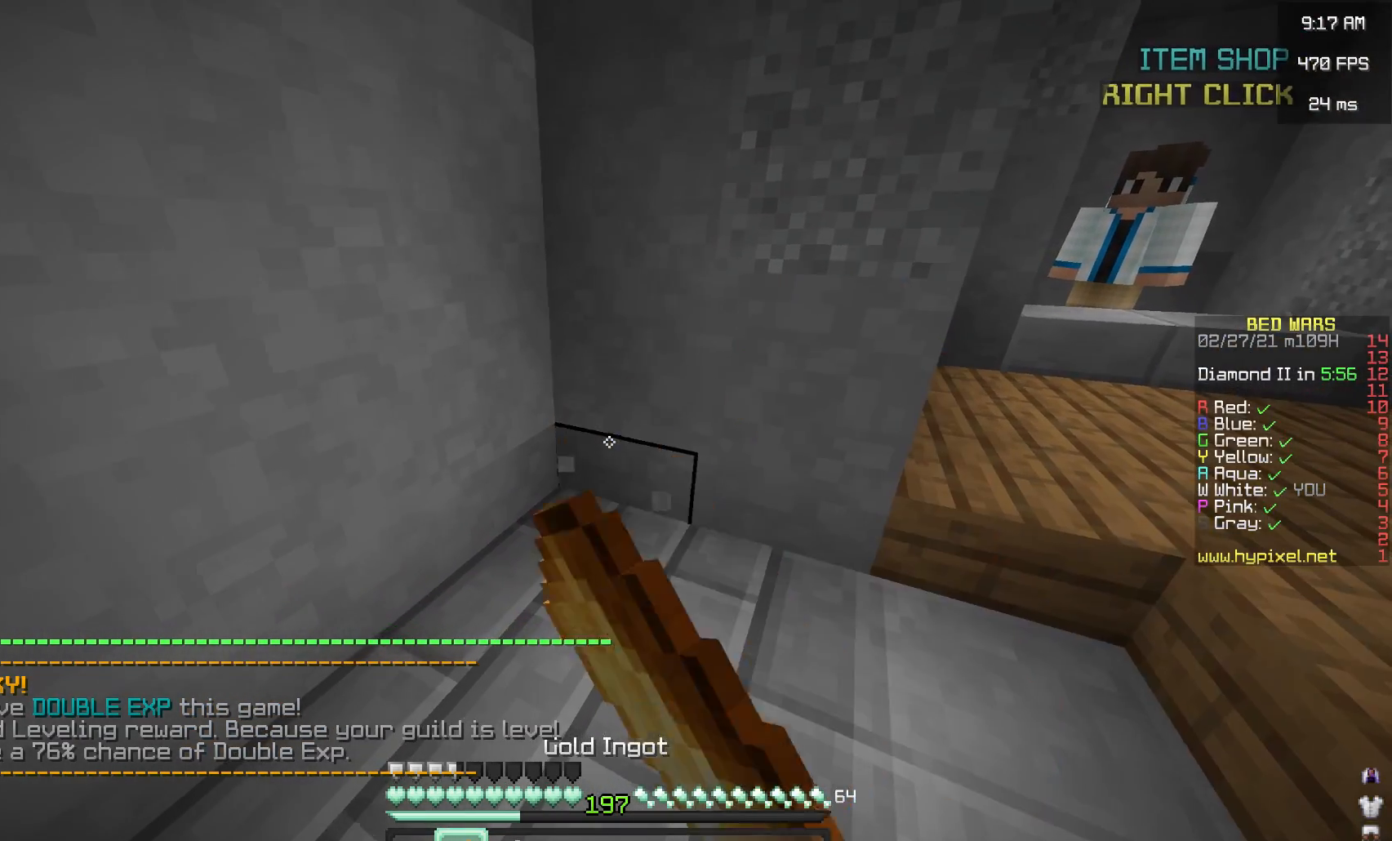
{"keys": [], "mouse": [], "events": [[117, "mouse_left", "down"], [267, "mouse_left", "up"]]}
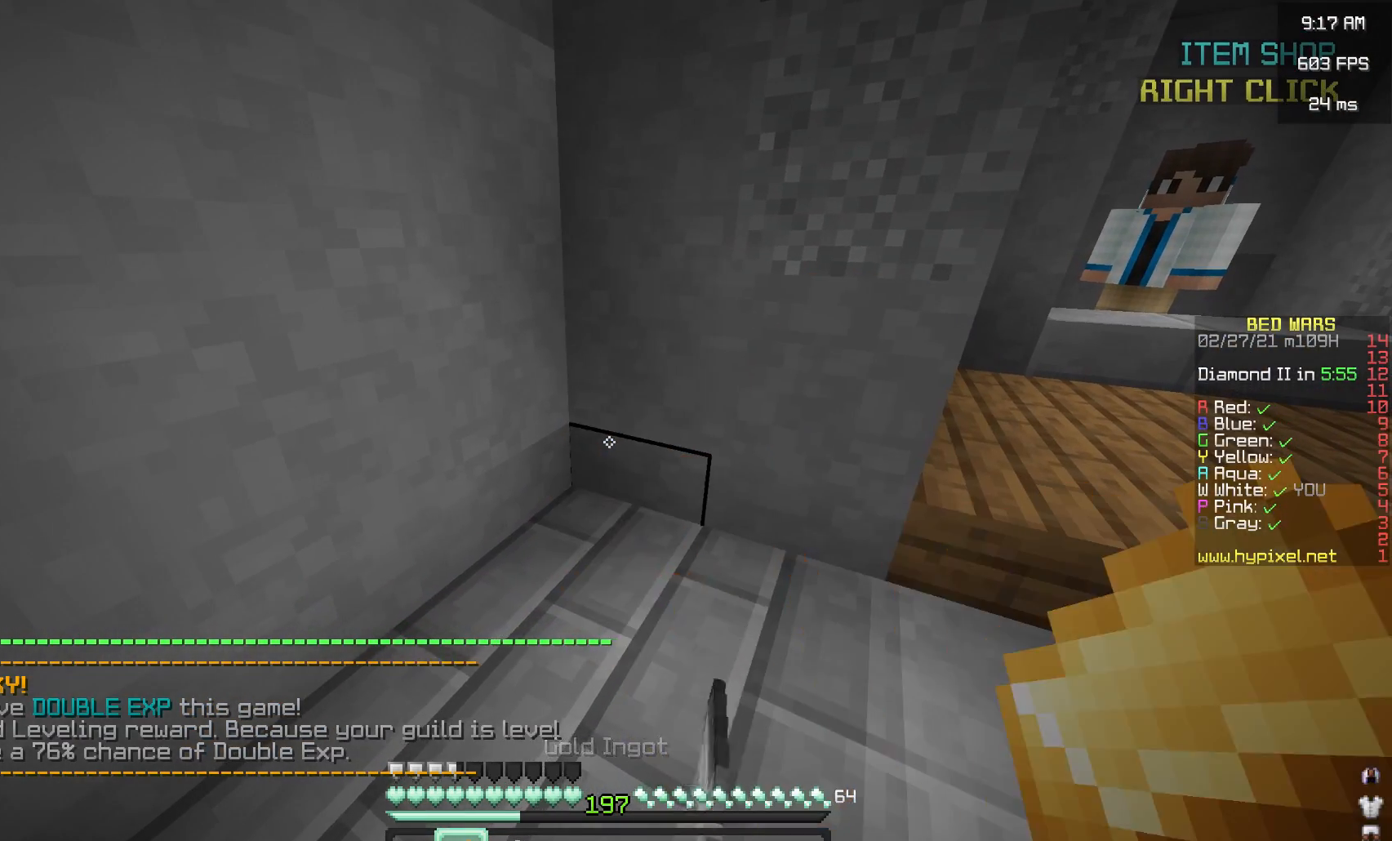
{"keys": [], "mouse": [], "events": [[17, "mouse_left", "down"], [233, "mouse_right", "down"], [367, "mouse_right", "up"], [417, "mouse_left", "up"]]}
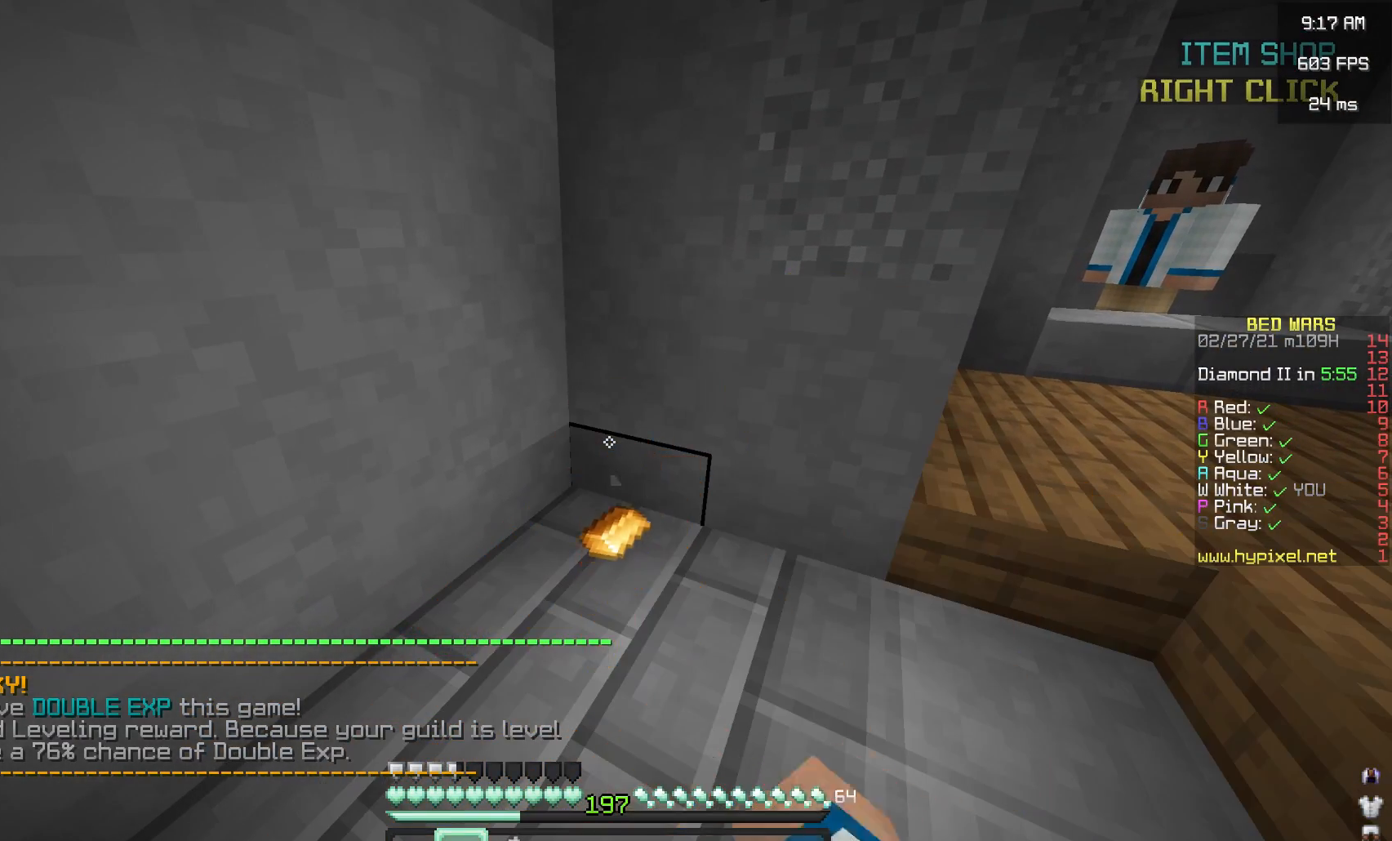
{"keys": [], "mouse": ["left", "right"], "events": [[17, "mouse_left", "down"], [17, "mouse_right", "down"], [167, "mouse_right", "up"], [233, "mouse_left", "up"], [433, "mouse_left", "down"], [483, "mouse_right", "down"]]}
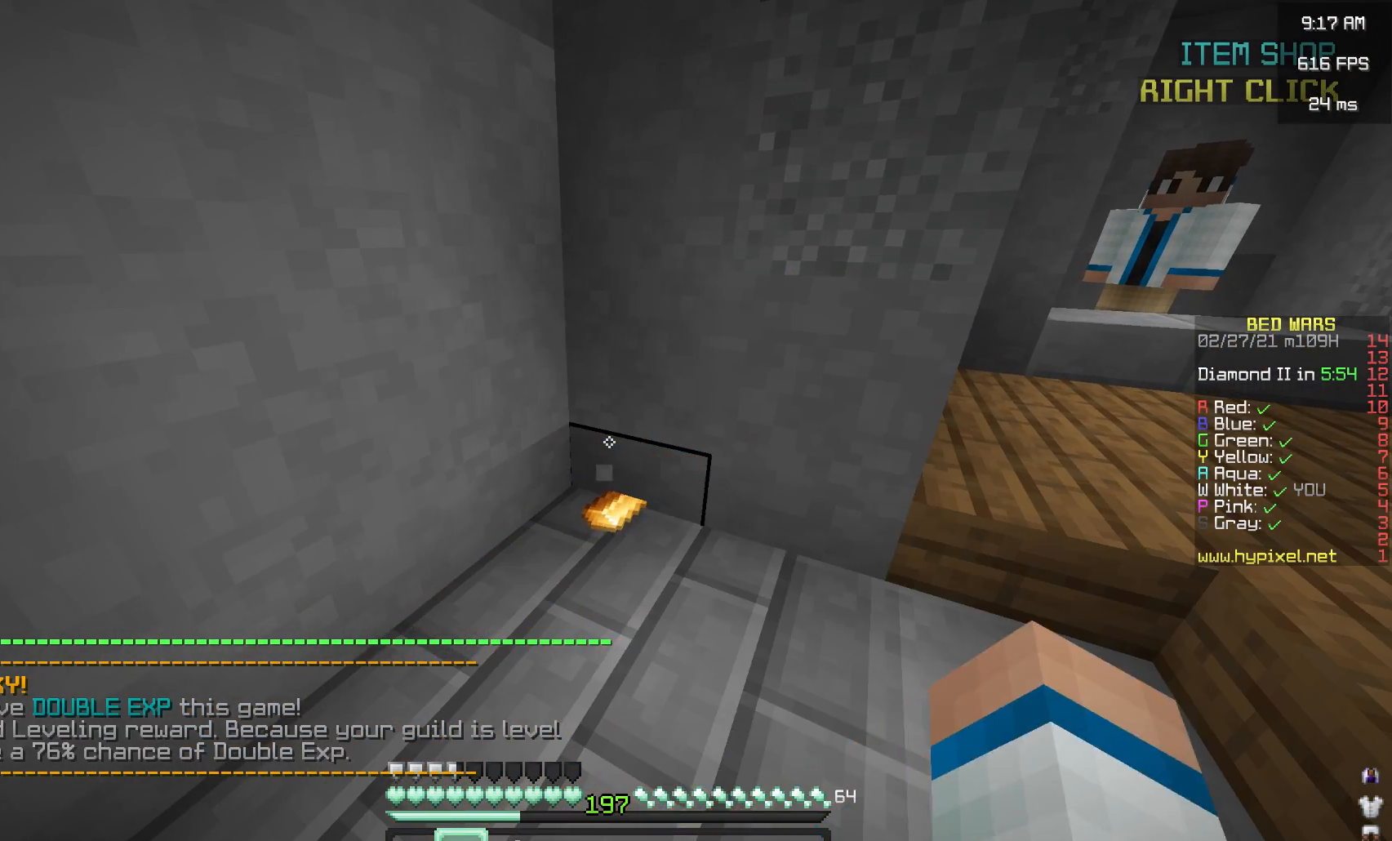
{"keys": [], "mouse": ["left", "right"], "events": [[67, "mouse_right", "up"], [183, "mouse_right", "down"], [250, "mouse_right", "up"], [317, "mouse_left", "up"], [383, "mouse_left", "down"], [383, "mouse_right", "down"]]}
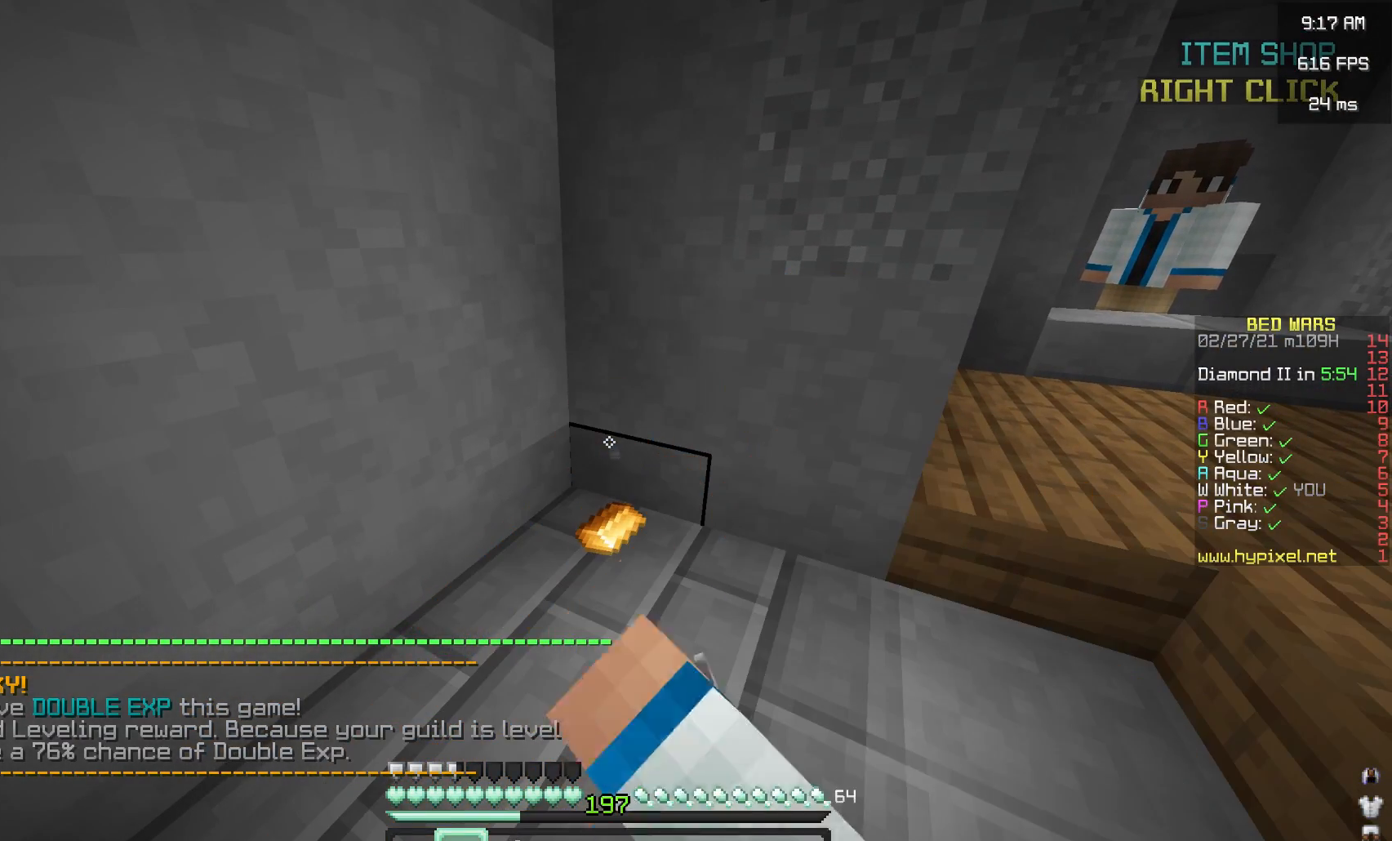
{"keys": [], "mouse": ["left"], "events": [[33, "mouse_right", "up"], [67, "mouse_left", "up"], [400, "mouse_left", "down"]]}
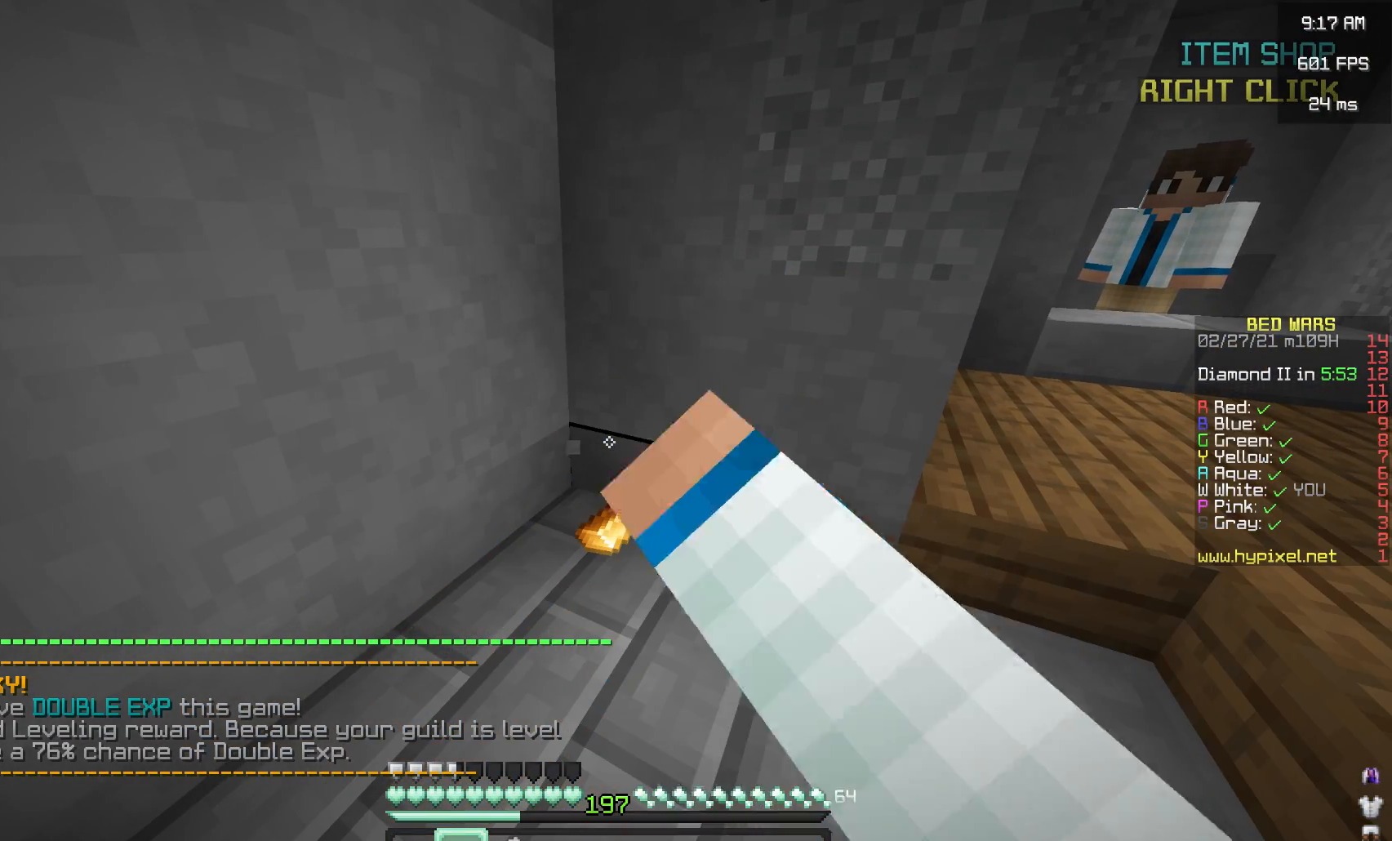
{"keys": [], "mouse": ["left", "right"], "events": [[83, "mouse_left", "up"], [133, "mouse_left", "down"], [150, "mouse_right", "down"], [267, "mouse_right", "up"], [317, "mouse_left", "up"], [417, "mouse_left", "down"], [417, "mouse_right", "down"]]}
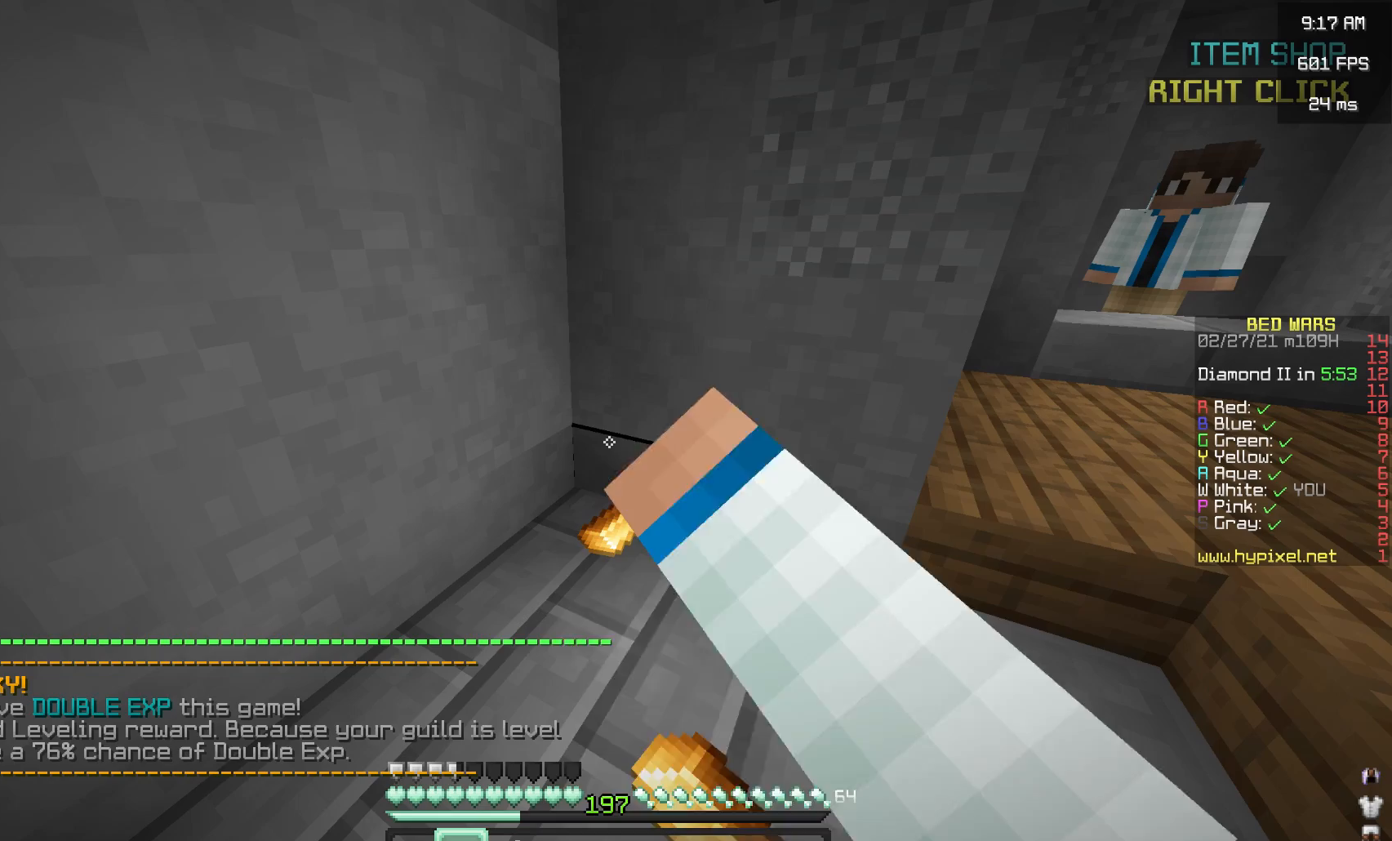
{"keys": [], "mouse": ["left", "right"], "events": [[50, "mouse_right", "up"], [133, "mouse_right", "down"], [267, "mouse_right", "up"], [317, "mouse_left", "up"], [450, "mouse_left", "down"], [467, "mouse_right", "down"]]}
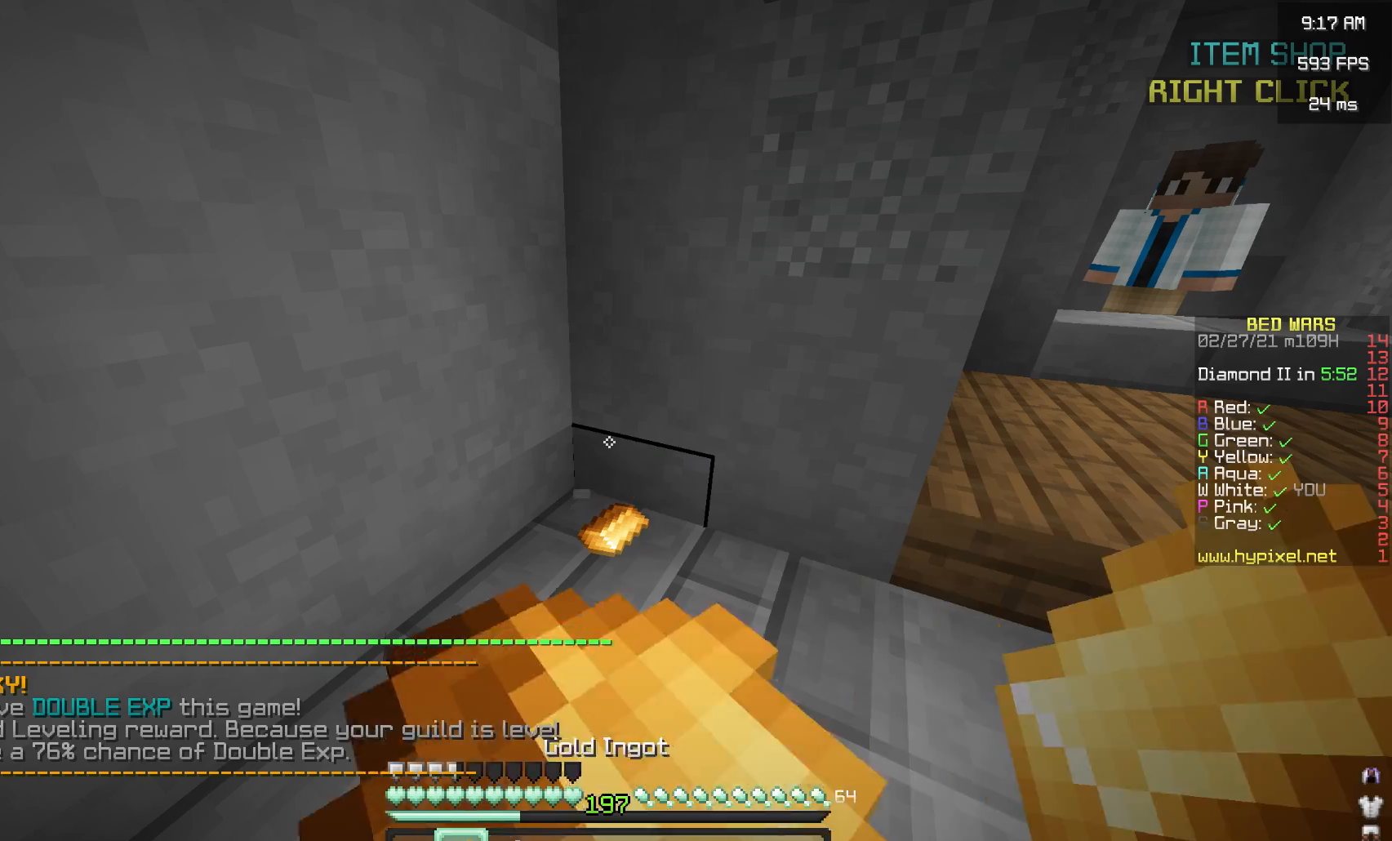
{"keys": ["d"], "mouse": ["left"], "events": [[83, "mouse_right", "up"], [167, "mouse_right", "down"], [267, "mouse_right", "up"], [350, "d", "down"], [350, "mouse_right", "down"], [450, "mouse_right", "up"]]}
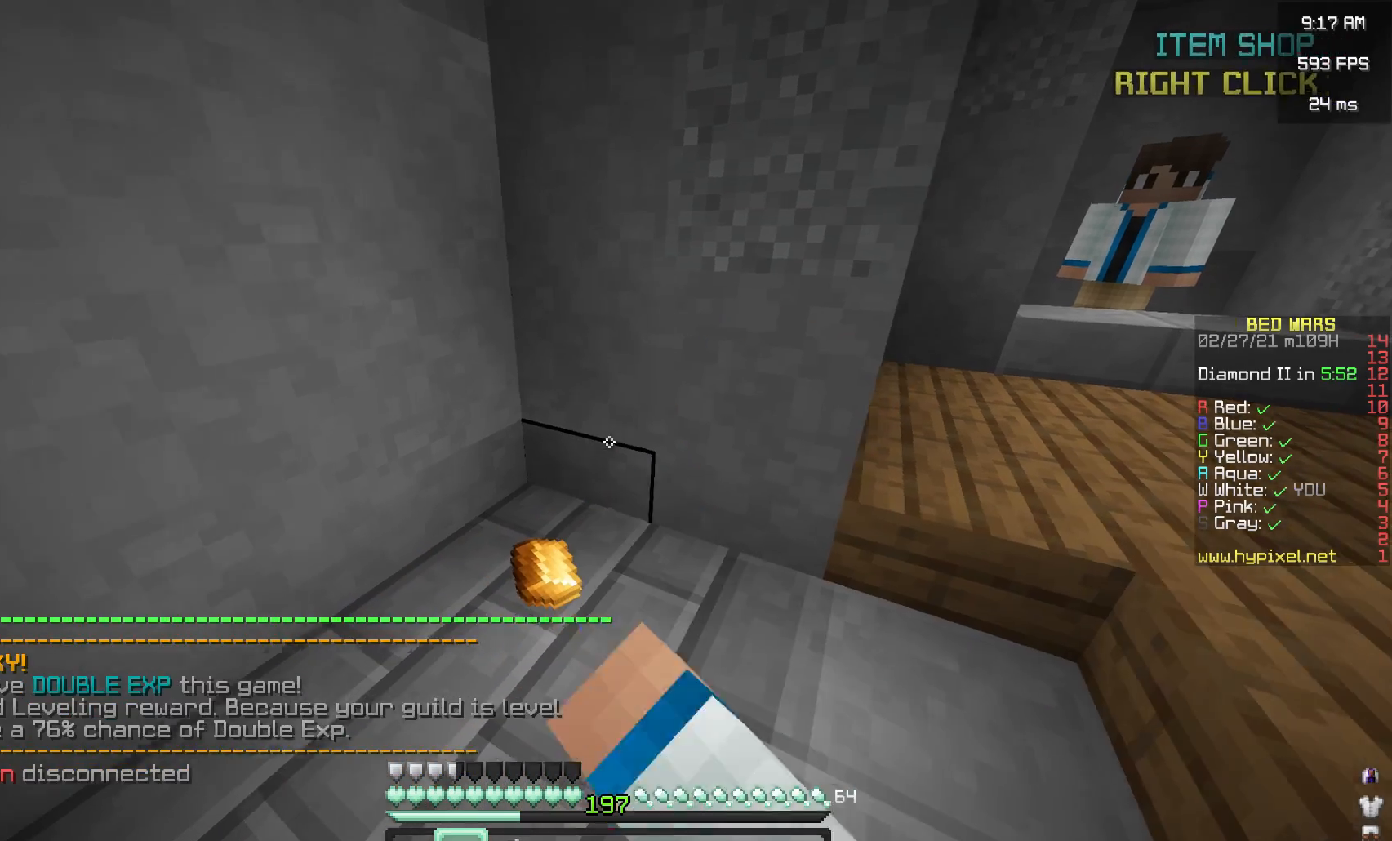
{"keys": ["d"], "mouse": ["left"], "events": [[17, "d", "up"], [83, "mouse_right", "down"], [133, "a", "down"], [183, "mouse_right", "up"], [250, "mouse_left", "up"], [283, "a", "up"], [283, "mouse_left", "down"], [383, "d", "down"], [450, "mouse_left", "up"], [500, "mouse_left", "down"]]}
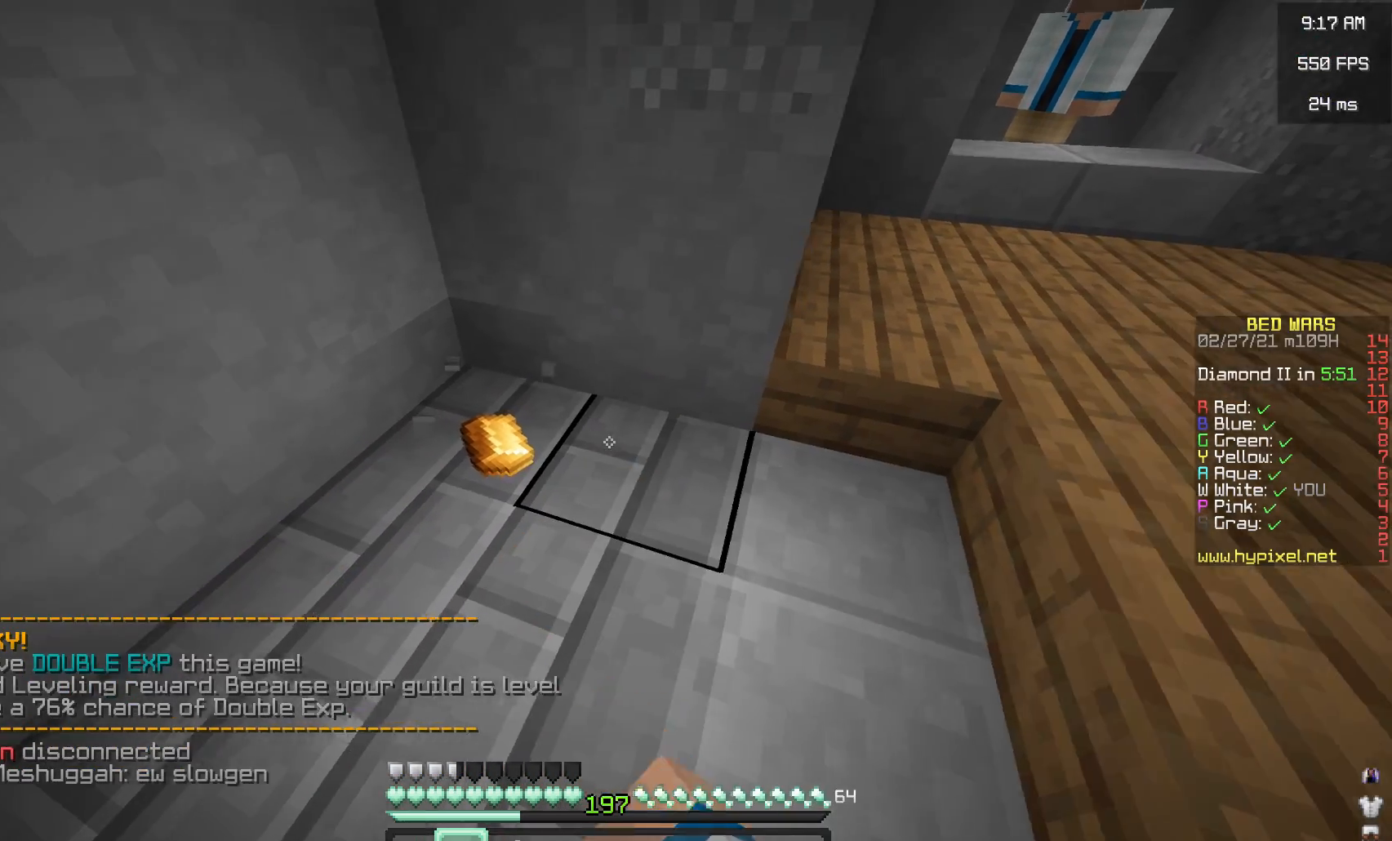
{"keys": [], "mouse": [], "events": [[17, "mouse_right", "down"], [33, "d", "up"], [133, "mouse_right", "up"], [150, "mouse_left", "up"], [217, "mouse_left", "down"], [250, "mouse_right", "down"], [333, "mouse_right", "up"], [417, "mouse_left", "up"]]}
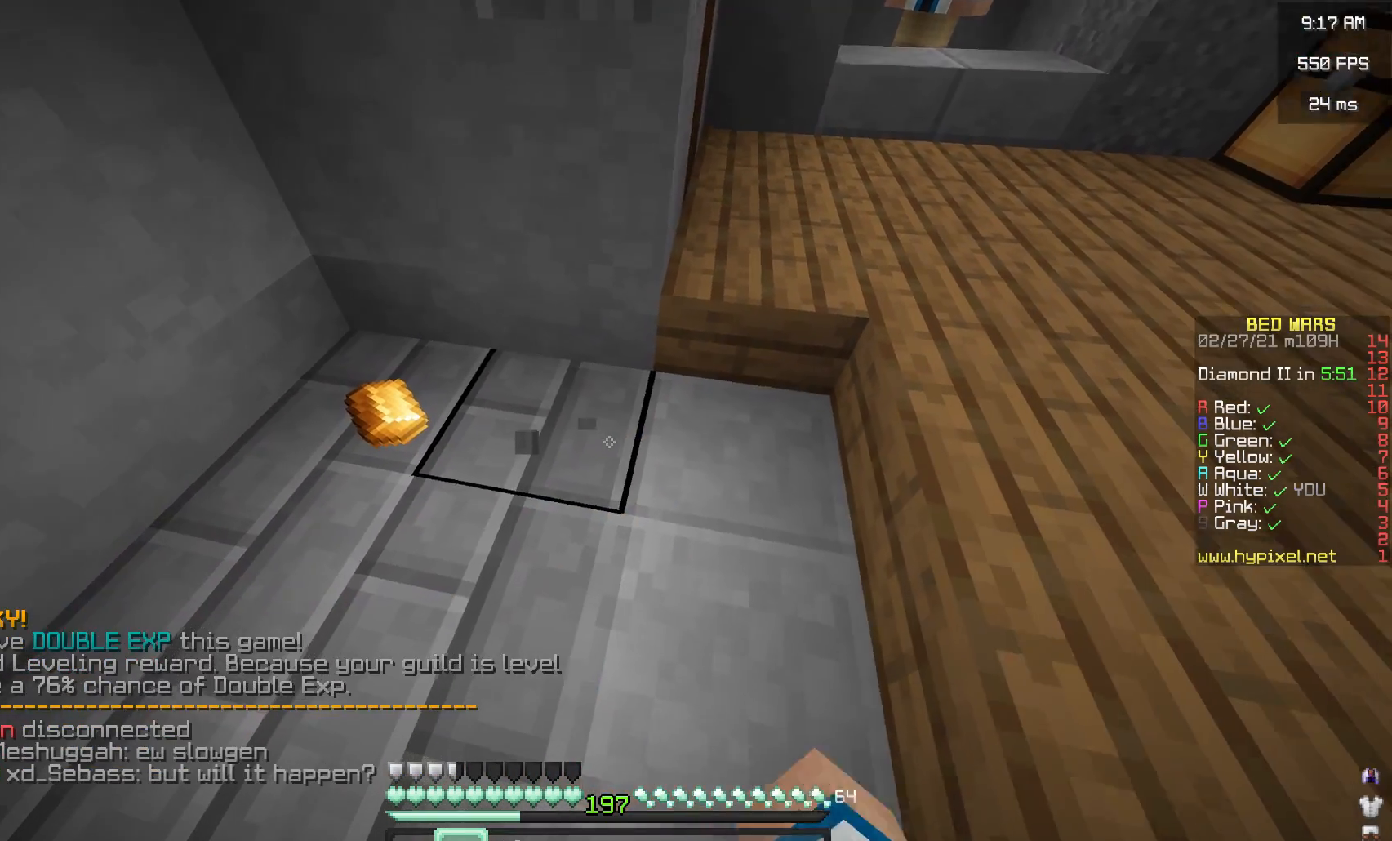
{"keys": [], "mouse": [], "events": [[67, "mouse_left", "down"], [133, "mouse_right", "down"], [200, "mouse_right", "up"], [333, "mouse_right", "down"], [450, "mouse_right", "up"], [500, "mouse_left", "up"]]}
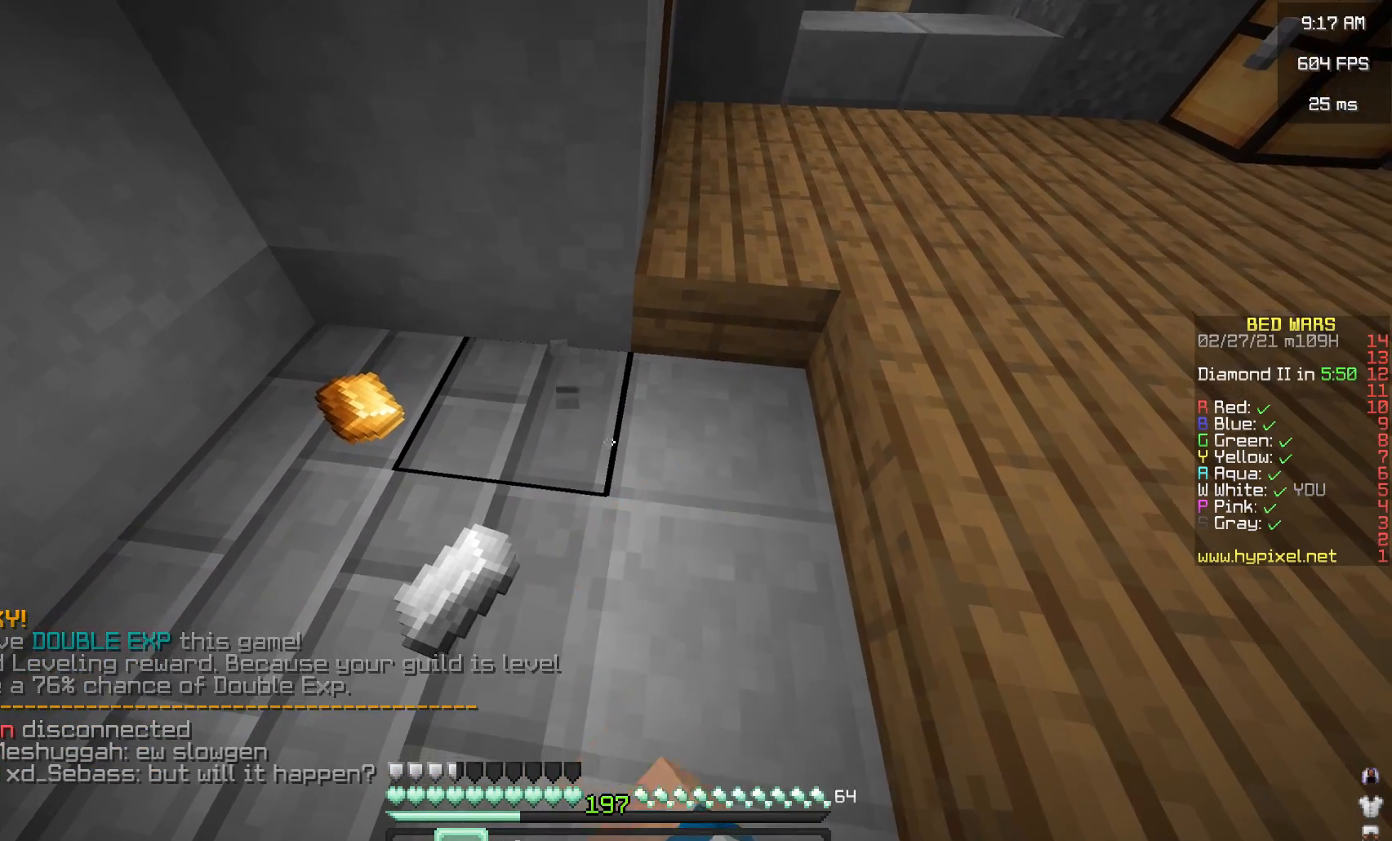
{"keys": [], "mouse": [], "events": [[233, "mouse_left", "down"], [400, "mouse_left", "up"]]}
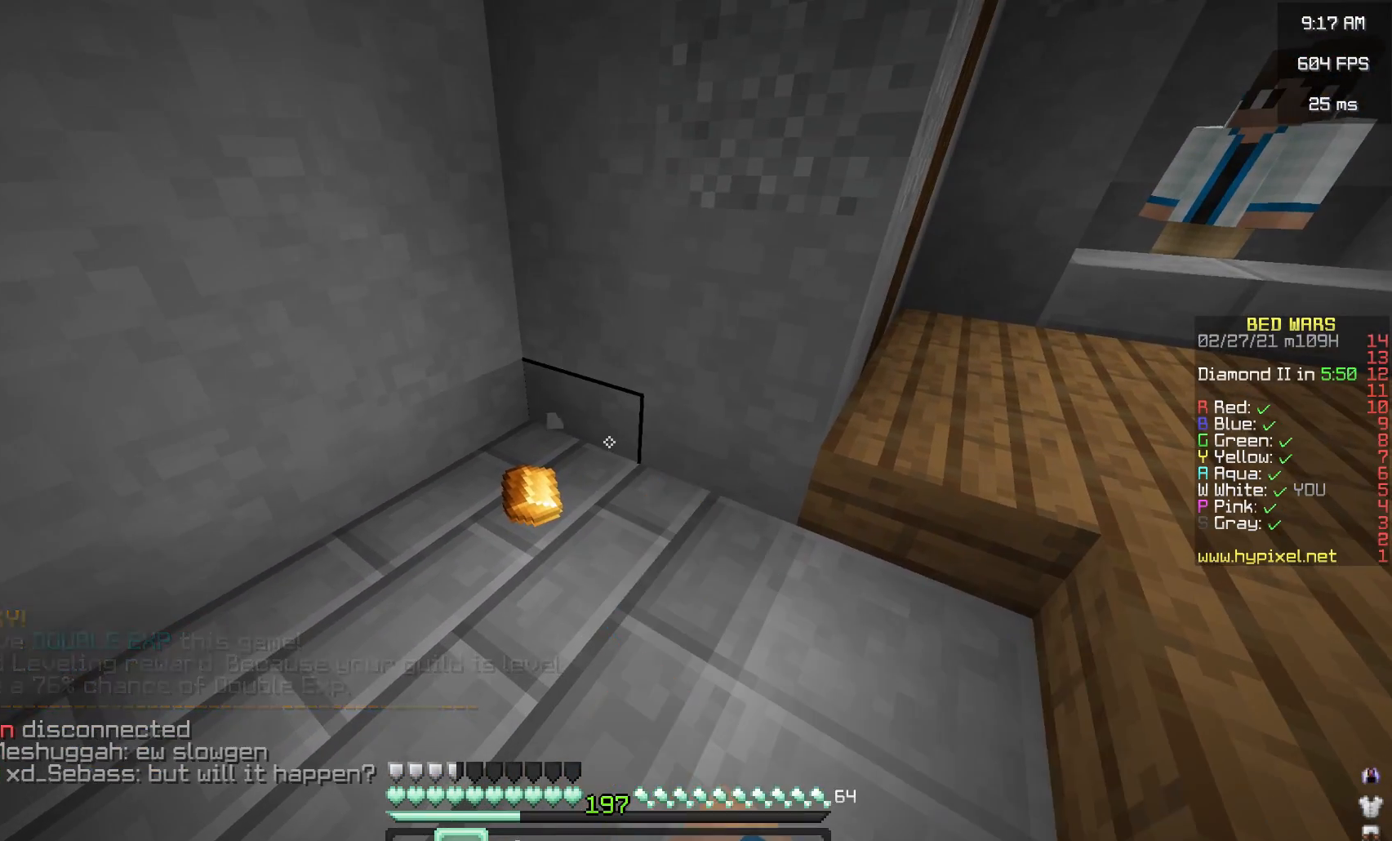
{"keys": [], "mouse": [], "events": [[67, "mouse_left", "down"], [267, "mouse_left", "up"]]}
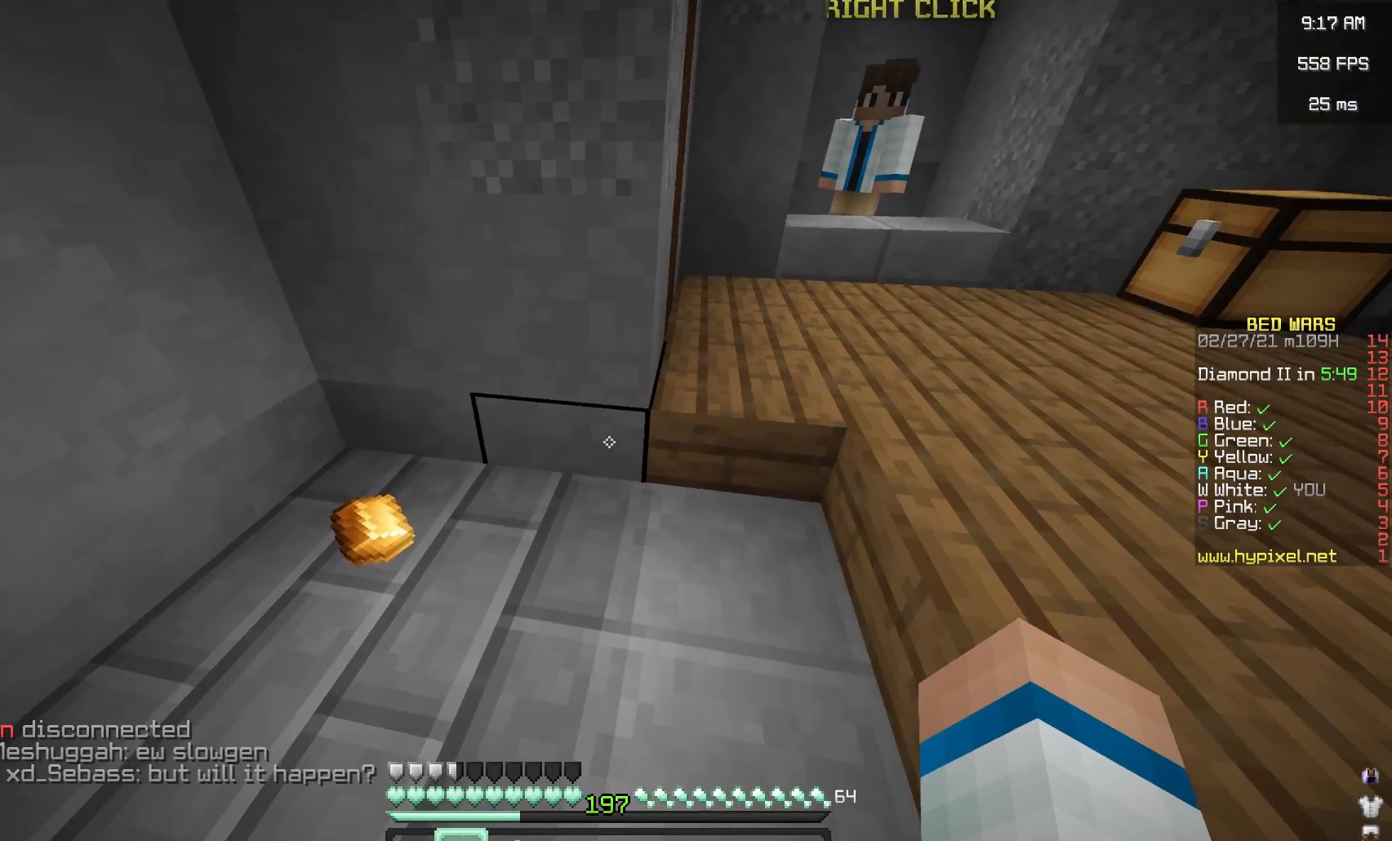
{"keys": ["d"], "mouse": ["left"], "events": [[433, "mouse_left", "down"], [483, "d", "down"]]}
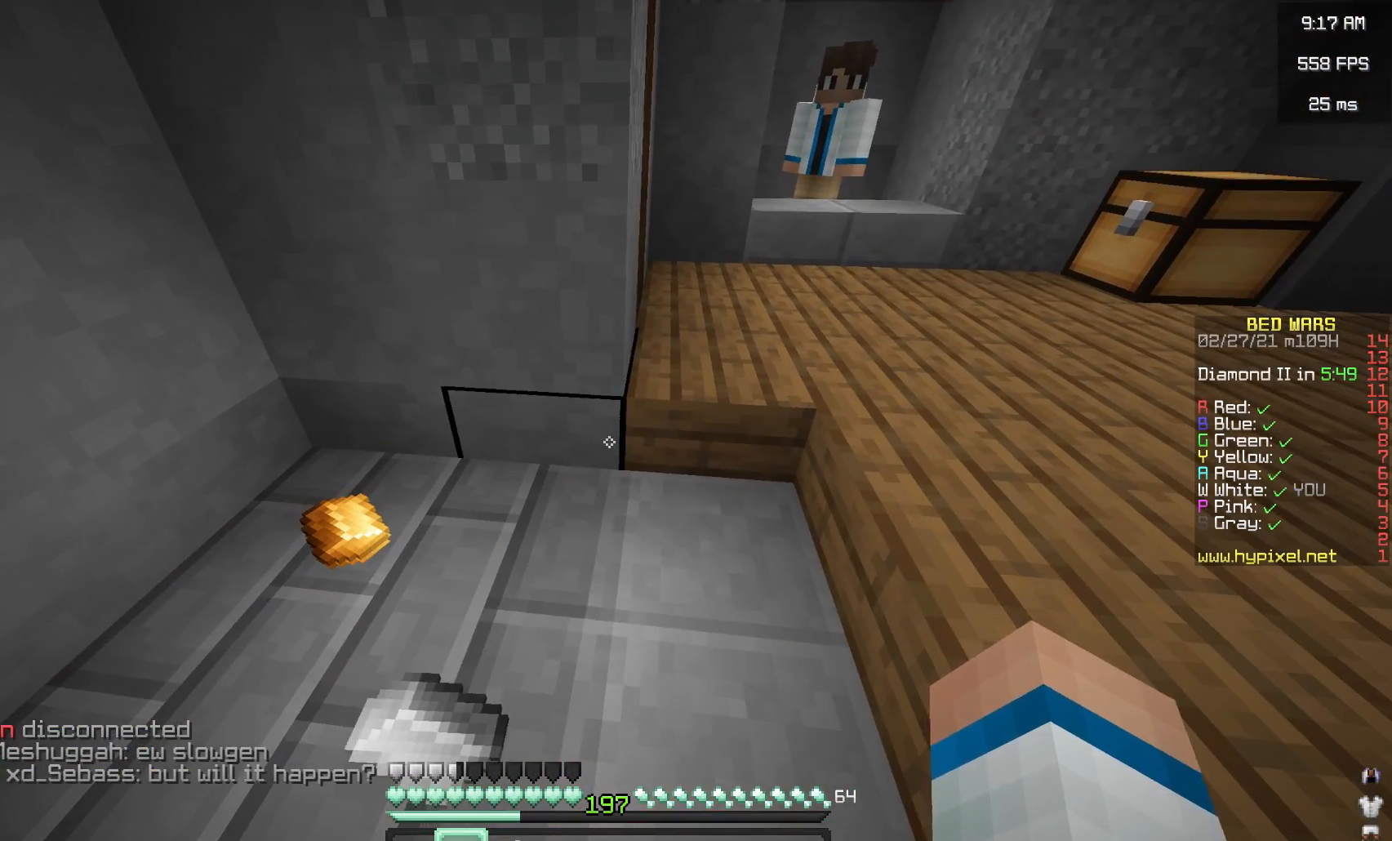
{"keys": ["w"], "mouse": [], "events": [[50, "w", "down"], [267, "mouse_left", "up"], [333, "mouse_left", "down"], [400, "d", "up"], [467, "mouse_left", "up"]]}
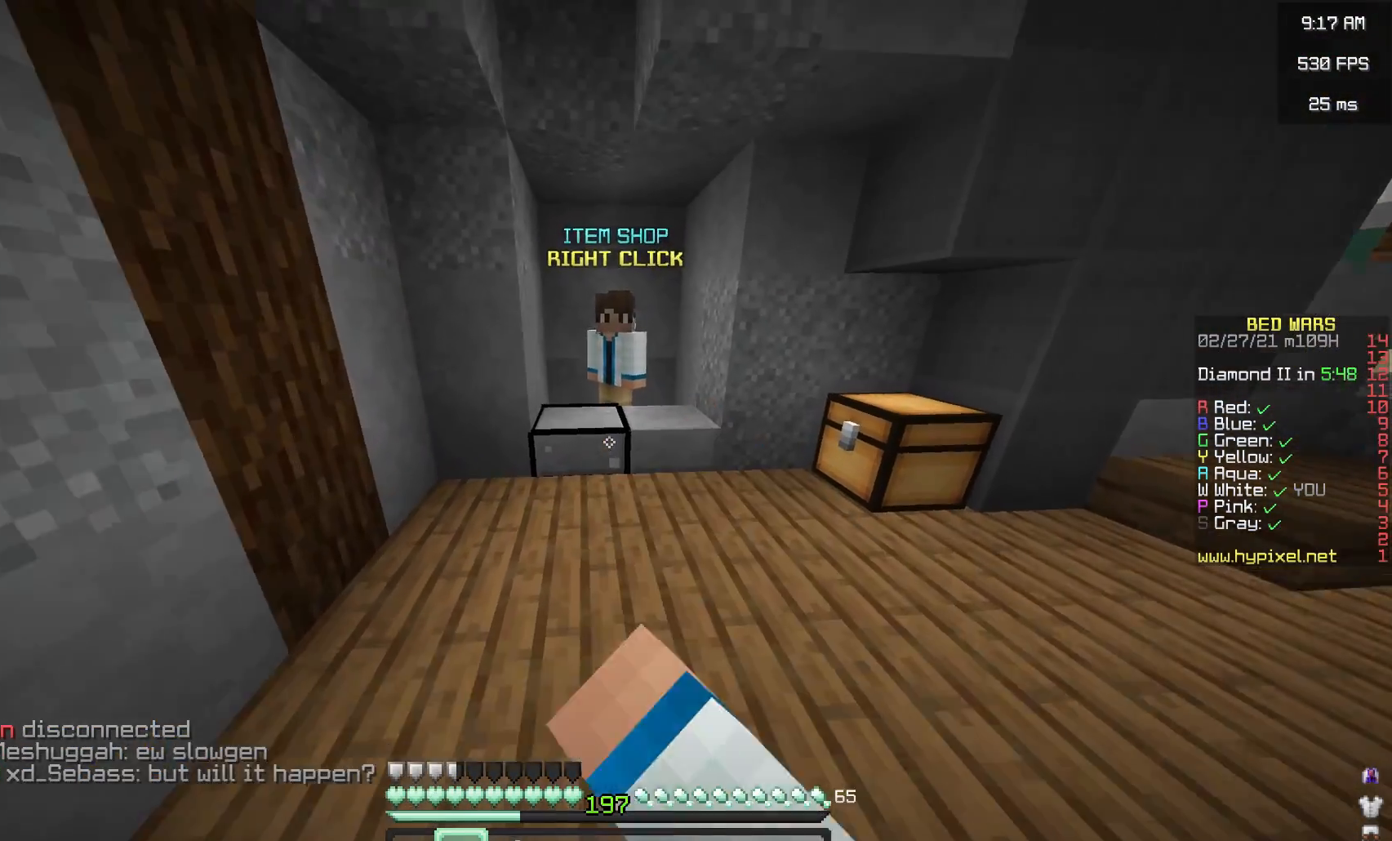
{"keys": [], "mouse": [], "events": [[250, "mouse_left", "down"], [317, "mouse_right", "down"], [333, "d", "down"], [367, "w", "up"], [400, "mouse_right", "up"], [417, "d", "up"], [433, "mouse_left", "up"]]}
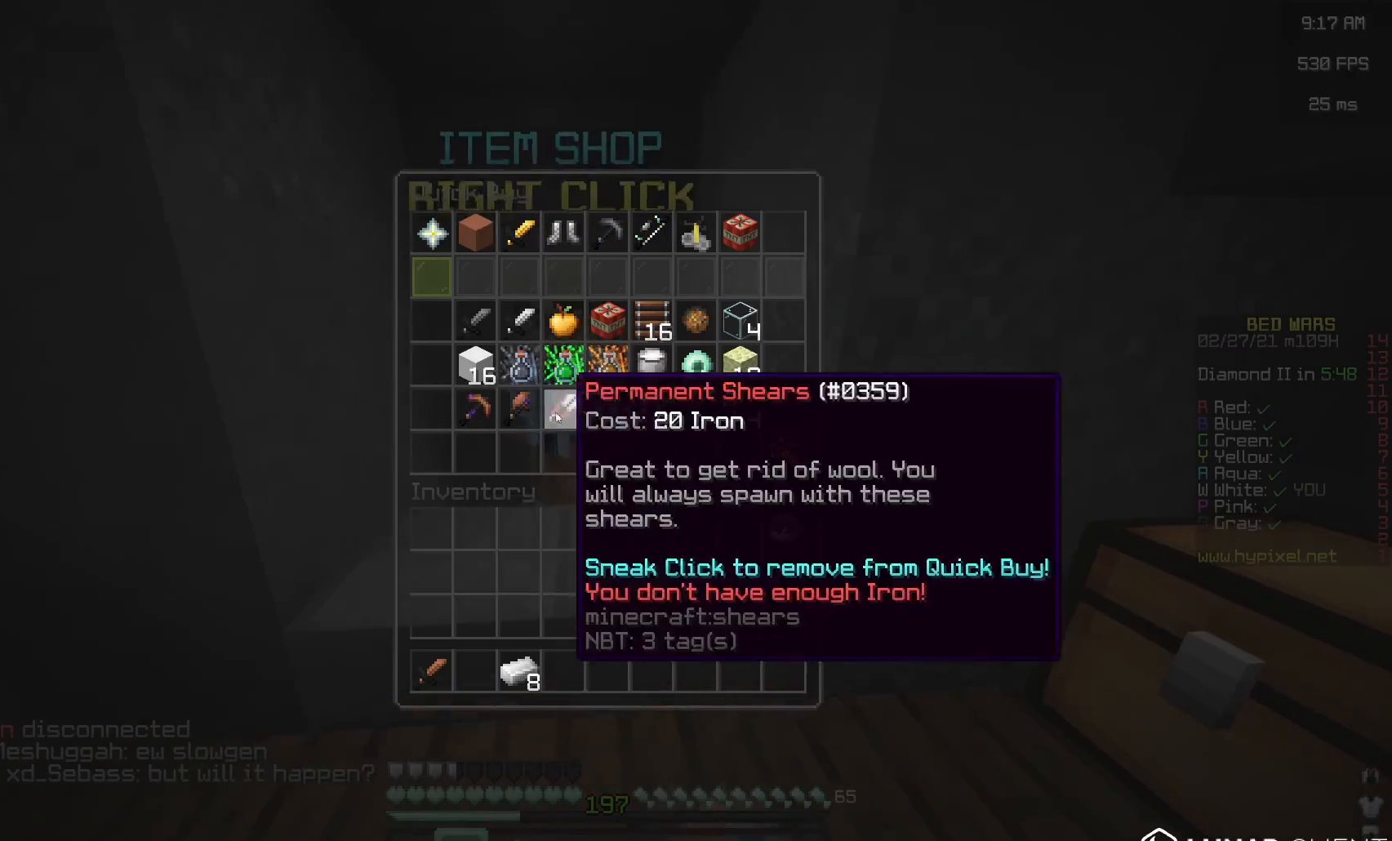
{"keys": ["w"], "mouse": [], "events": [[467, "w", "down"]]}
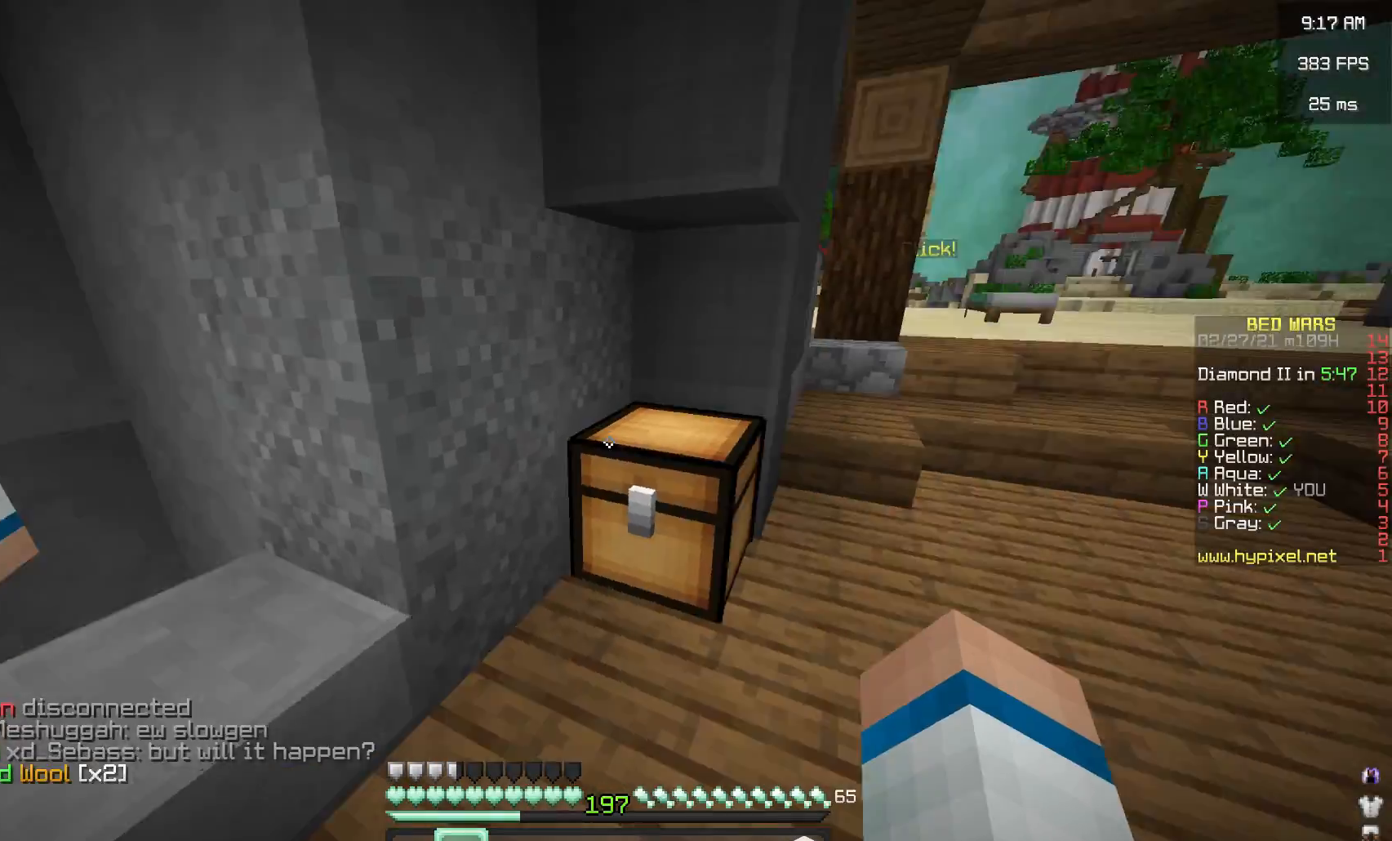
{"keys": ["w"], "mouse": [], "events": []}
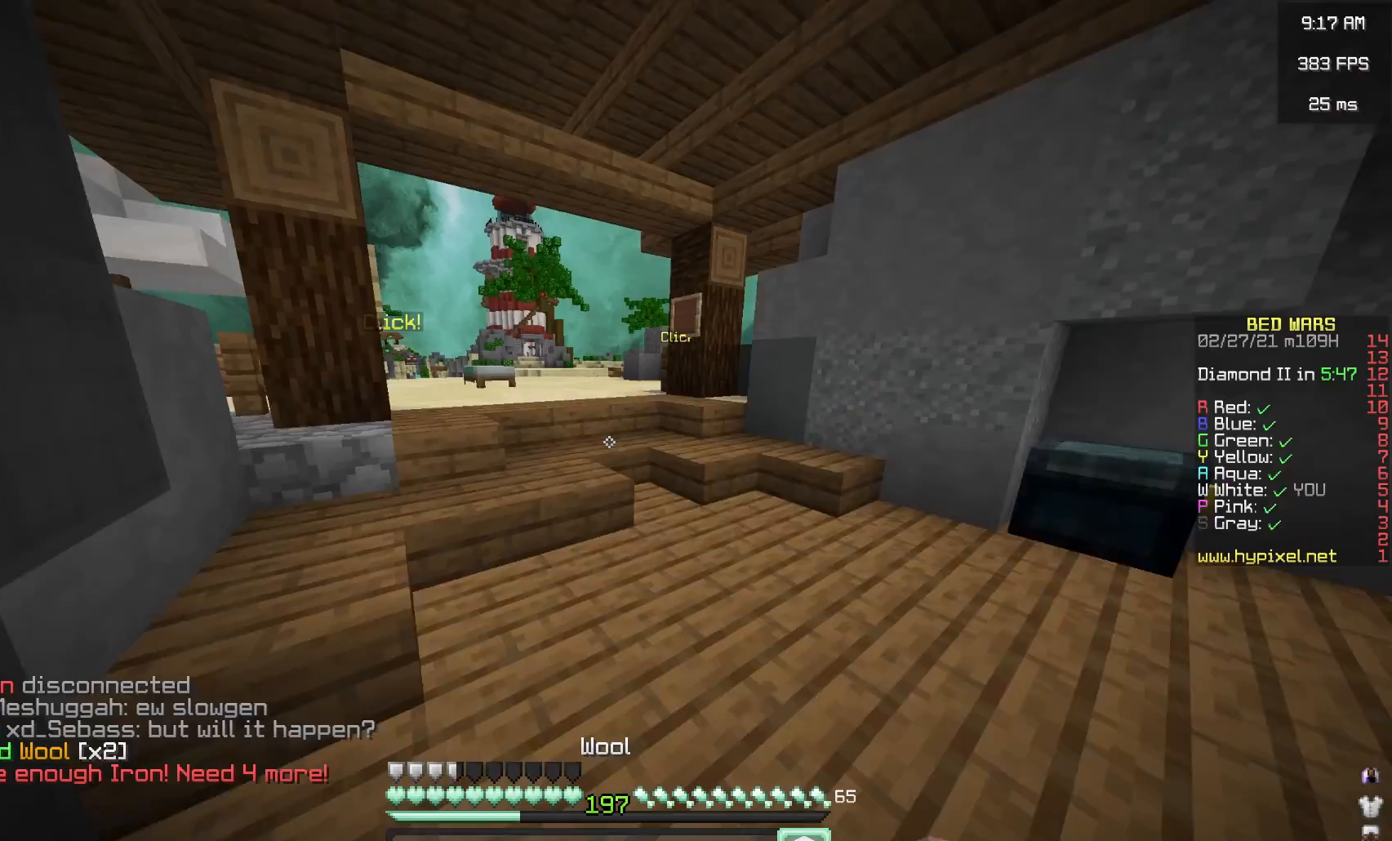
{"keys": ["w"], "mouse": [], "events": [[33, "mouse_left", "down"], [67, "space", "down"], [233, "mouse_left", "up"], [283, "space", "up"]]}
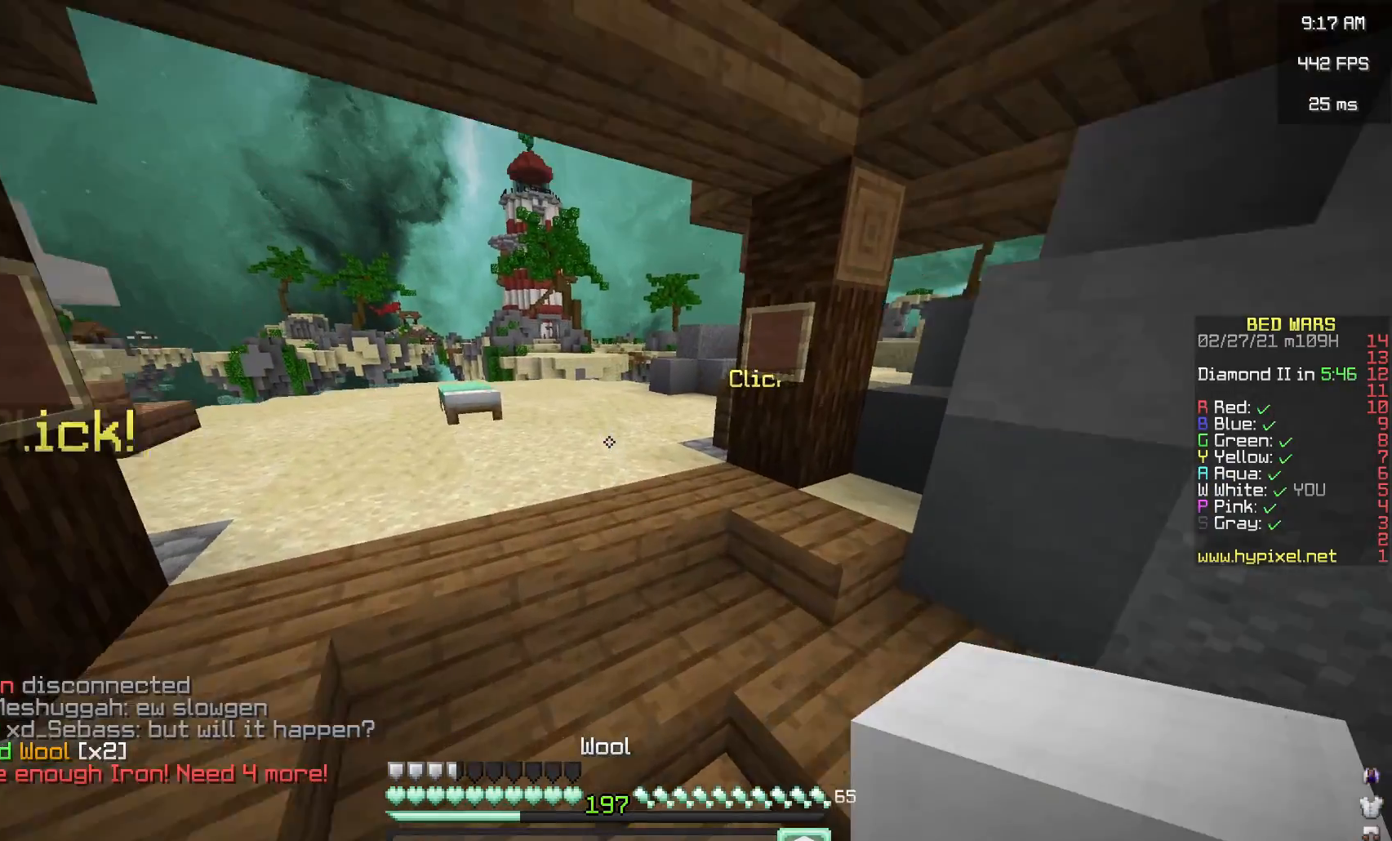
{"keys": ["w"], "mouse": [], "events": [[17, "mouse_left", "down"], [17, "space", "down"], [200, "a", "down"], [200, "mouse_left", "up"], [217, "space", "up"], [400, "a", "up"]]}
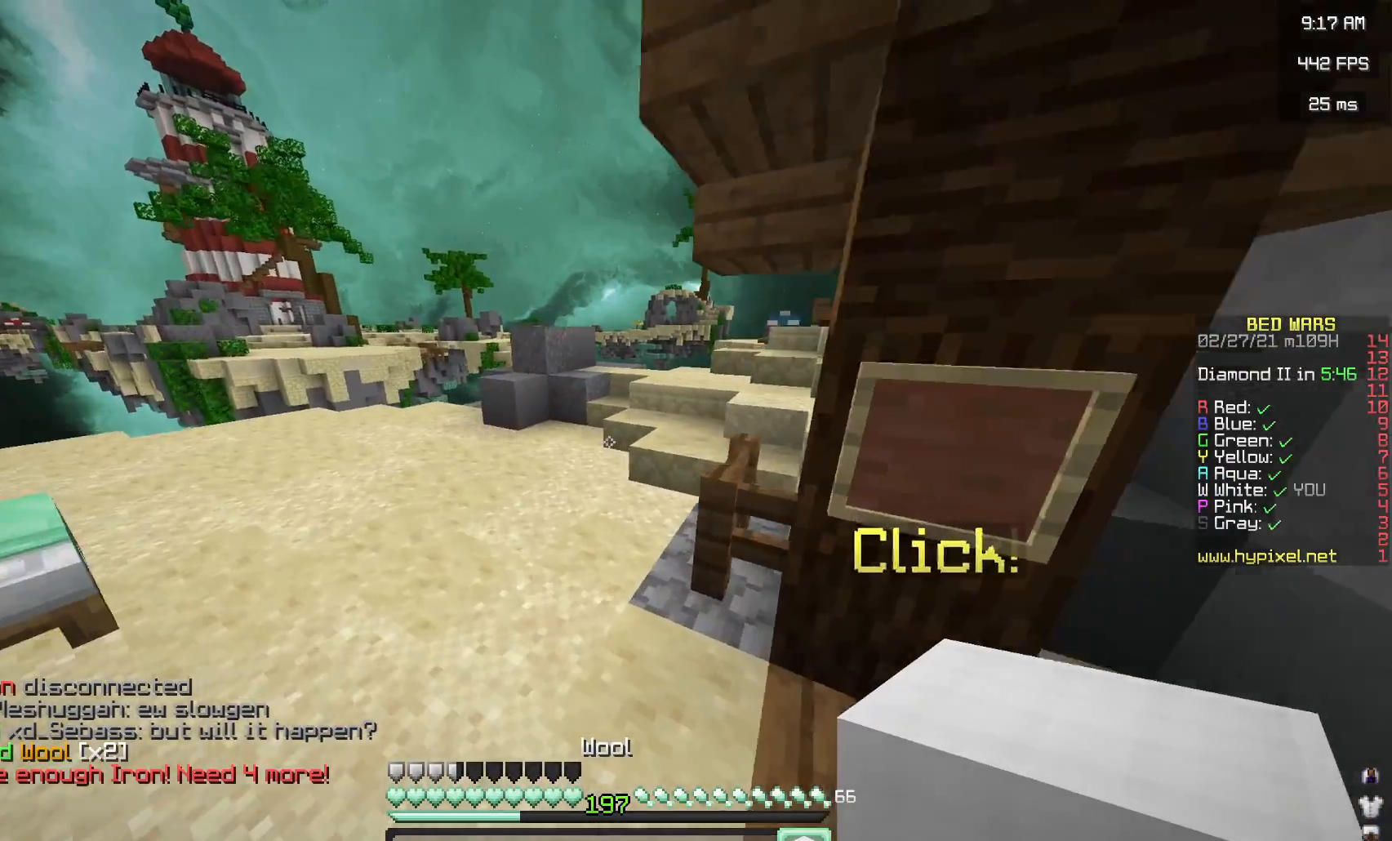
{"keys": ["w"], "mouse": [], "events": [[317, "mouse_left", "down"], [500, "mouse_left", "up"]]}
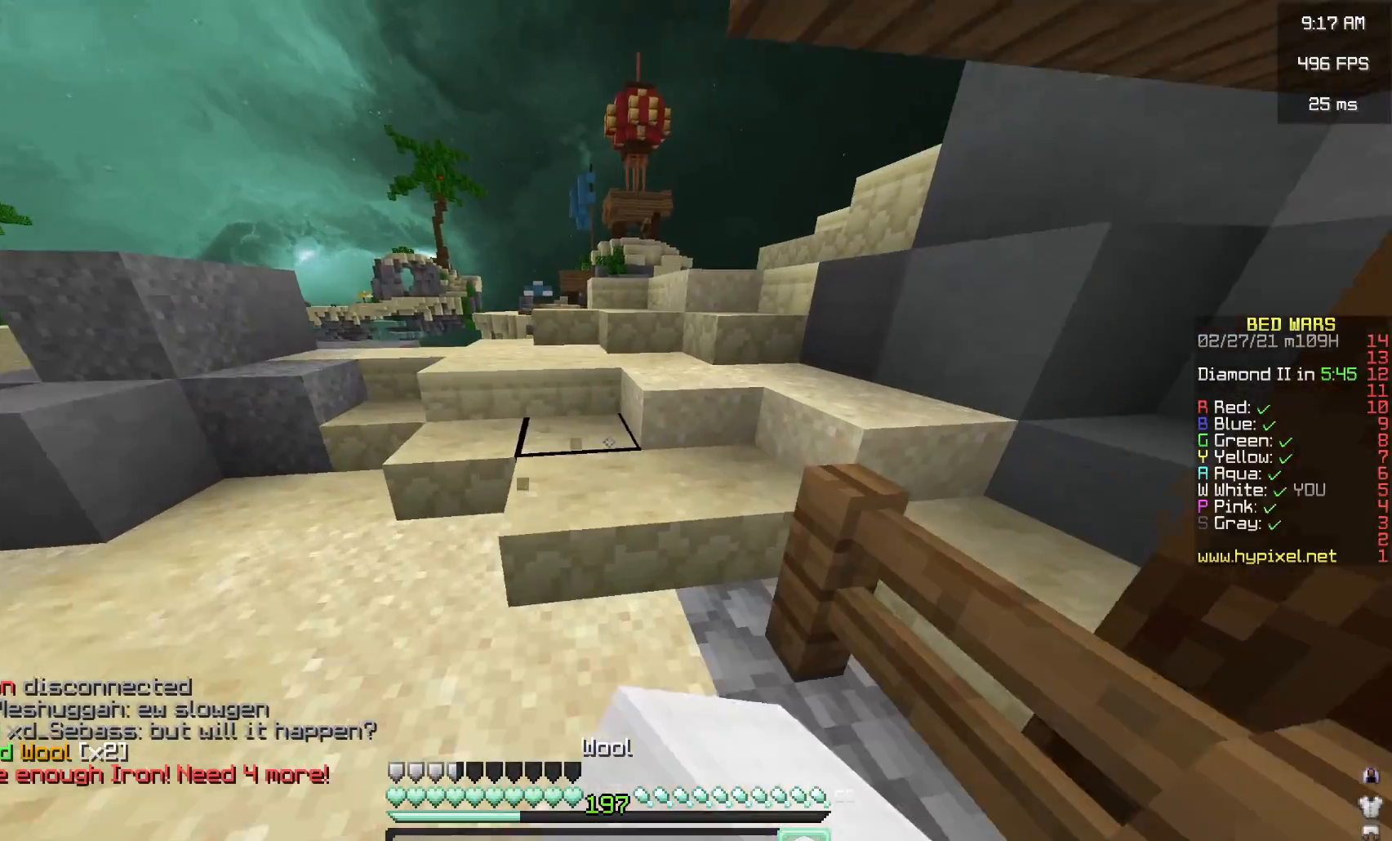
{"keys": ["d", "w"], "mouse": [], "events": [[133, "space", "down"], [300, "mouse_left", "down"], [317, "d", "down"], [450, "space", "up"], [483, "mouse_left", "up"]]}
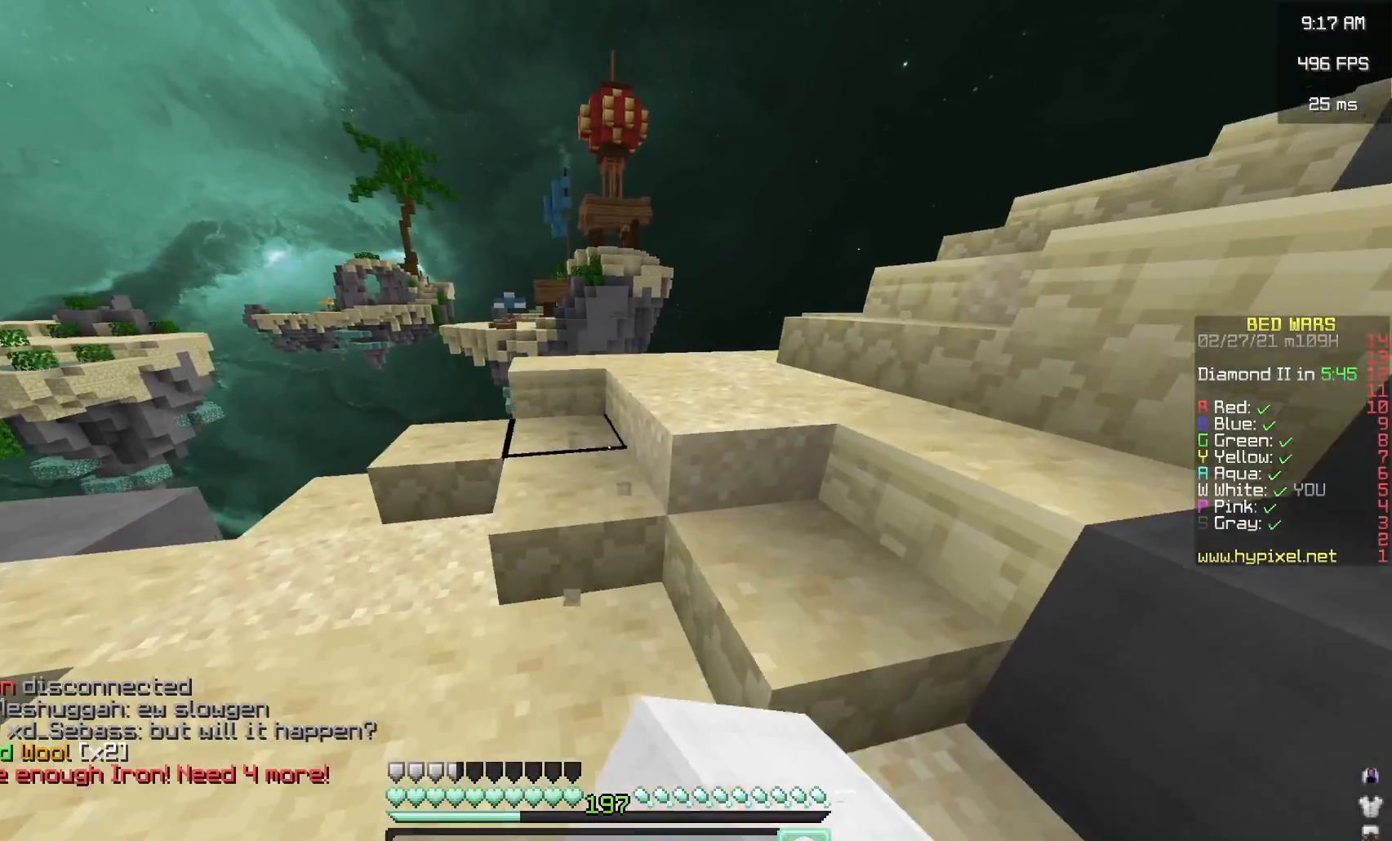
{"keys": ["w"], "mouse": [], "events": [[17, "d", "up"], [217, "mouse_left", "down"], [400, "mouse_left", "up"]]}